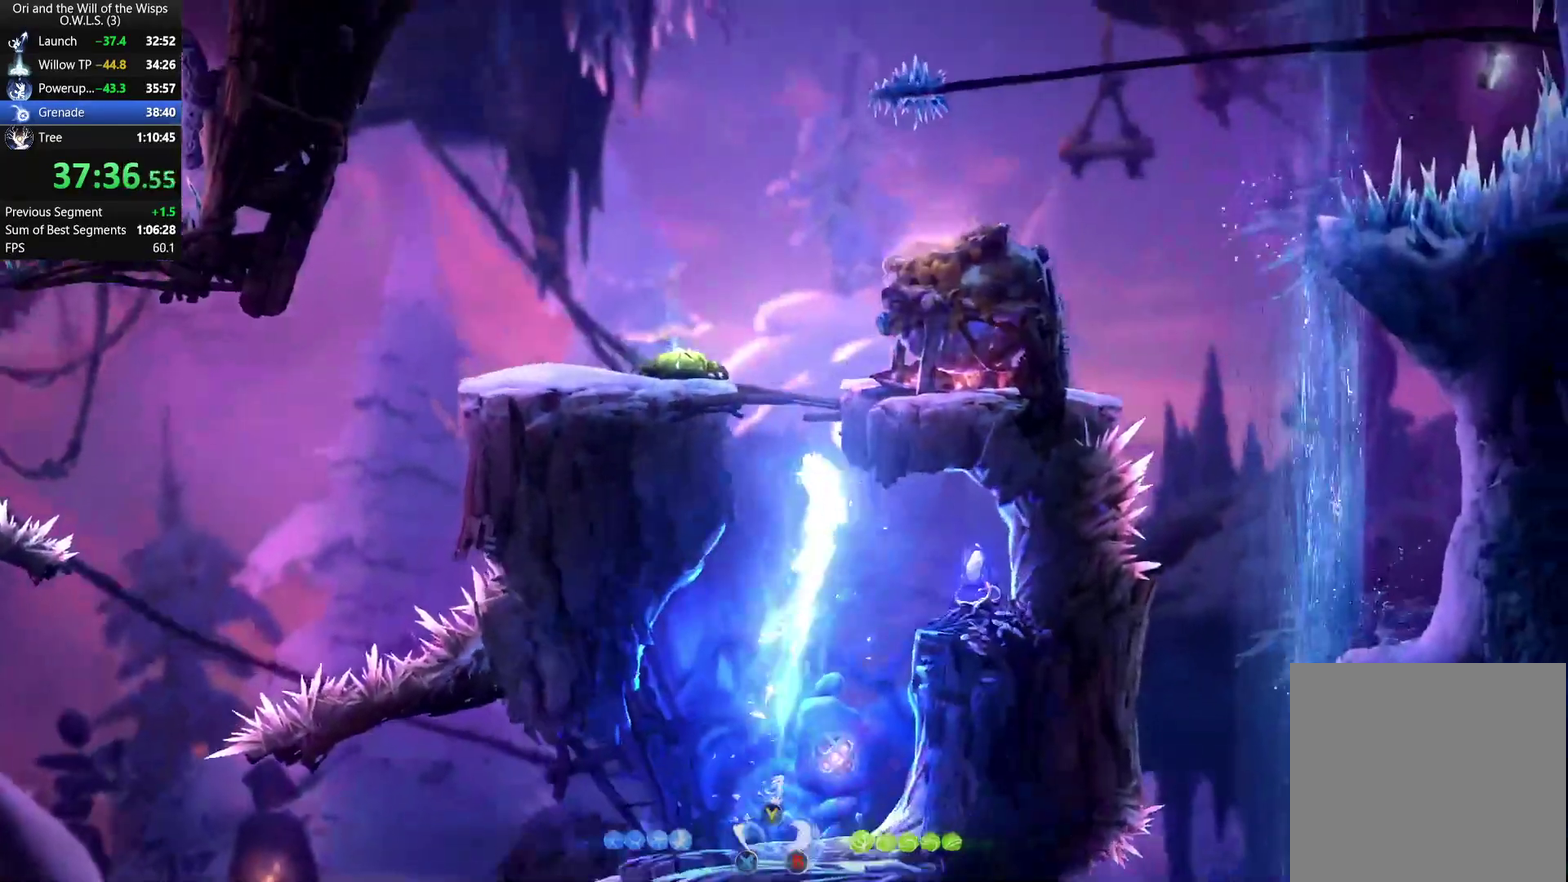
Gameplay with a controller (Xbox layout); each line is a JSON object with the inputs held at the frame after it. "events" lists button and stick changes between this image and that frame as [ms after this image, input, new state], when the widget could be followed in between.
{"buttons": [], "left_stick": "left", "right_stick": "center", "events": [[117, "X", "down"], [250, "X", "up"], [300, "left_stick", "left"]]}
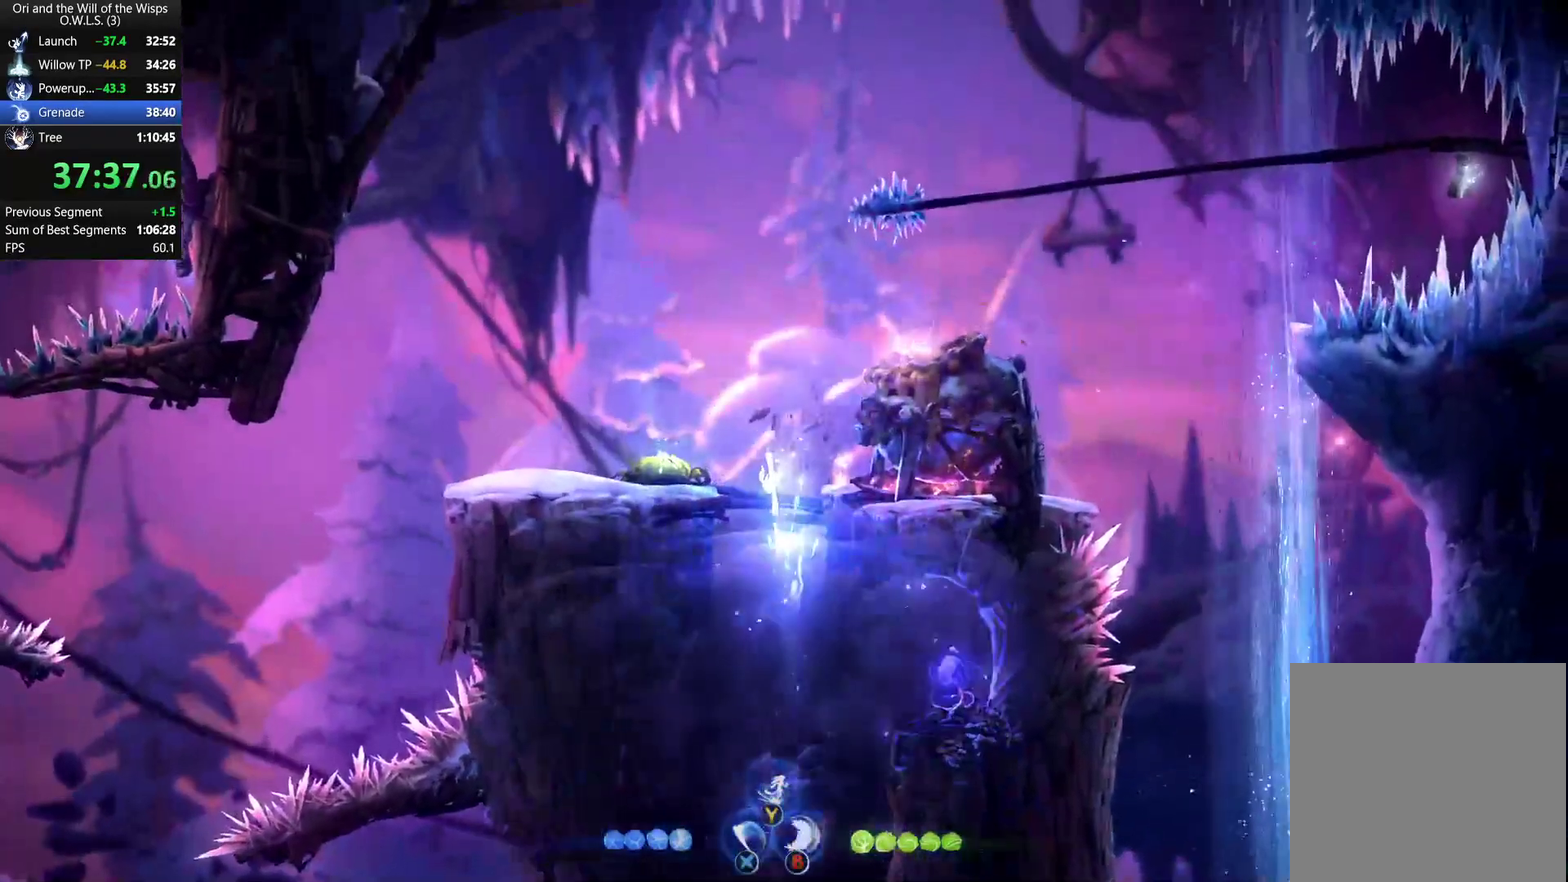
{"buttons": [], "left_stick": "center", "right_stick": "center", "events": [[17, "left_stick", "center"], [200, "DPAD_UP", "down"], [267, "X", "down"], [267, "Y", "down"], [367, "Y", "up"], [383, "X", "up"], [417, "DPAD_UP", "up"]]}
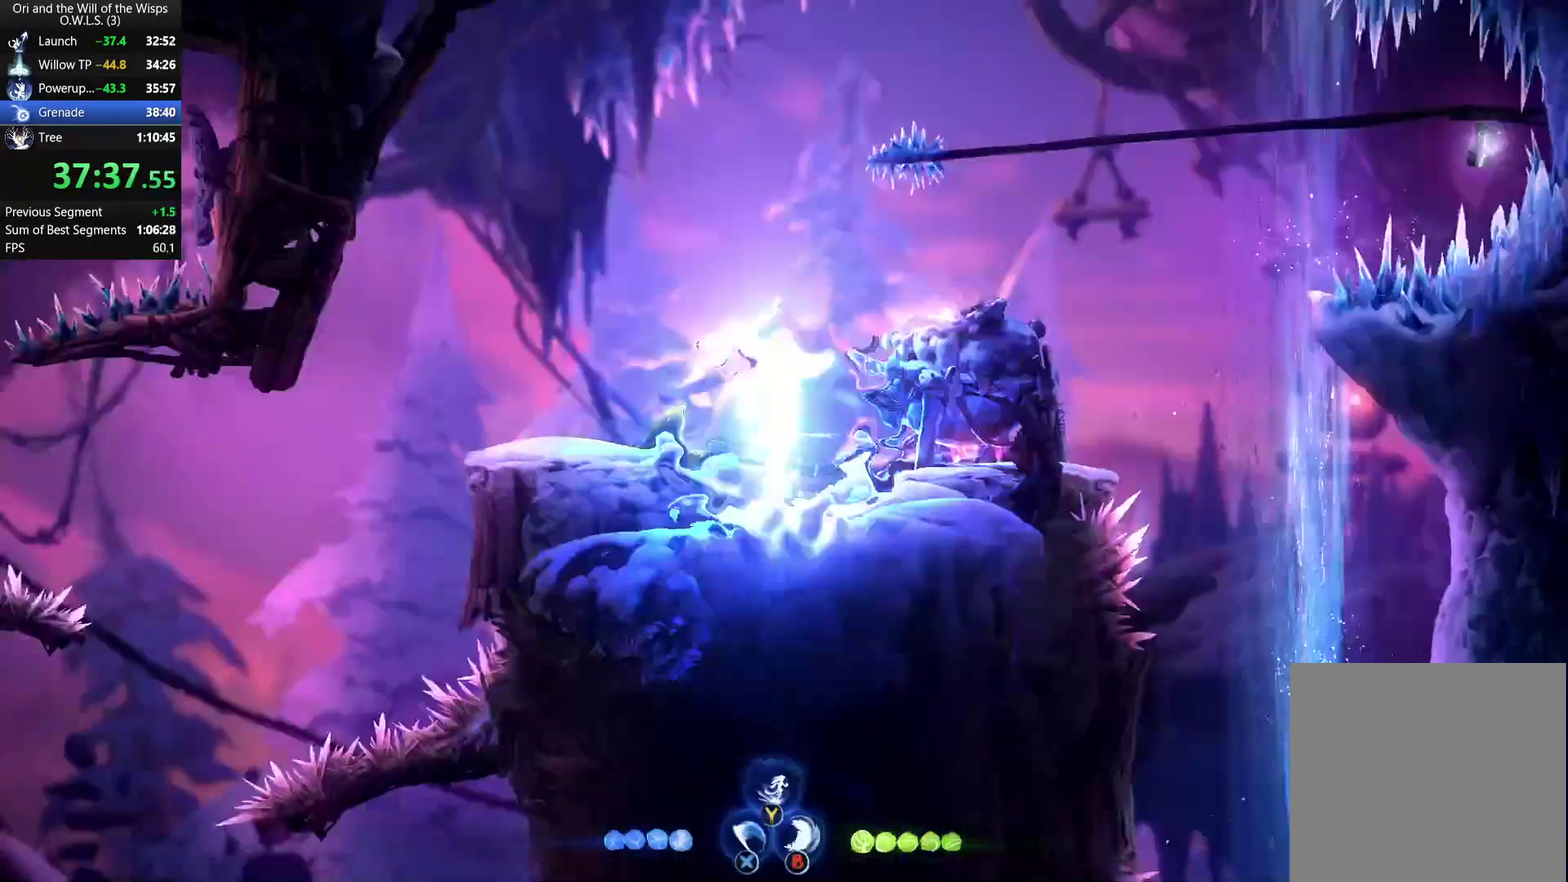
{"buttons": [], "left_stick": "right", "right_stick": "center", "events": [[100, "left_stick", "right"]]}
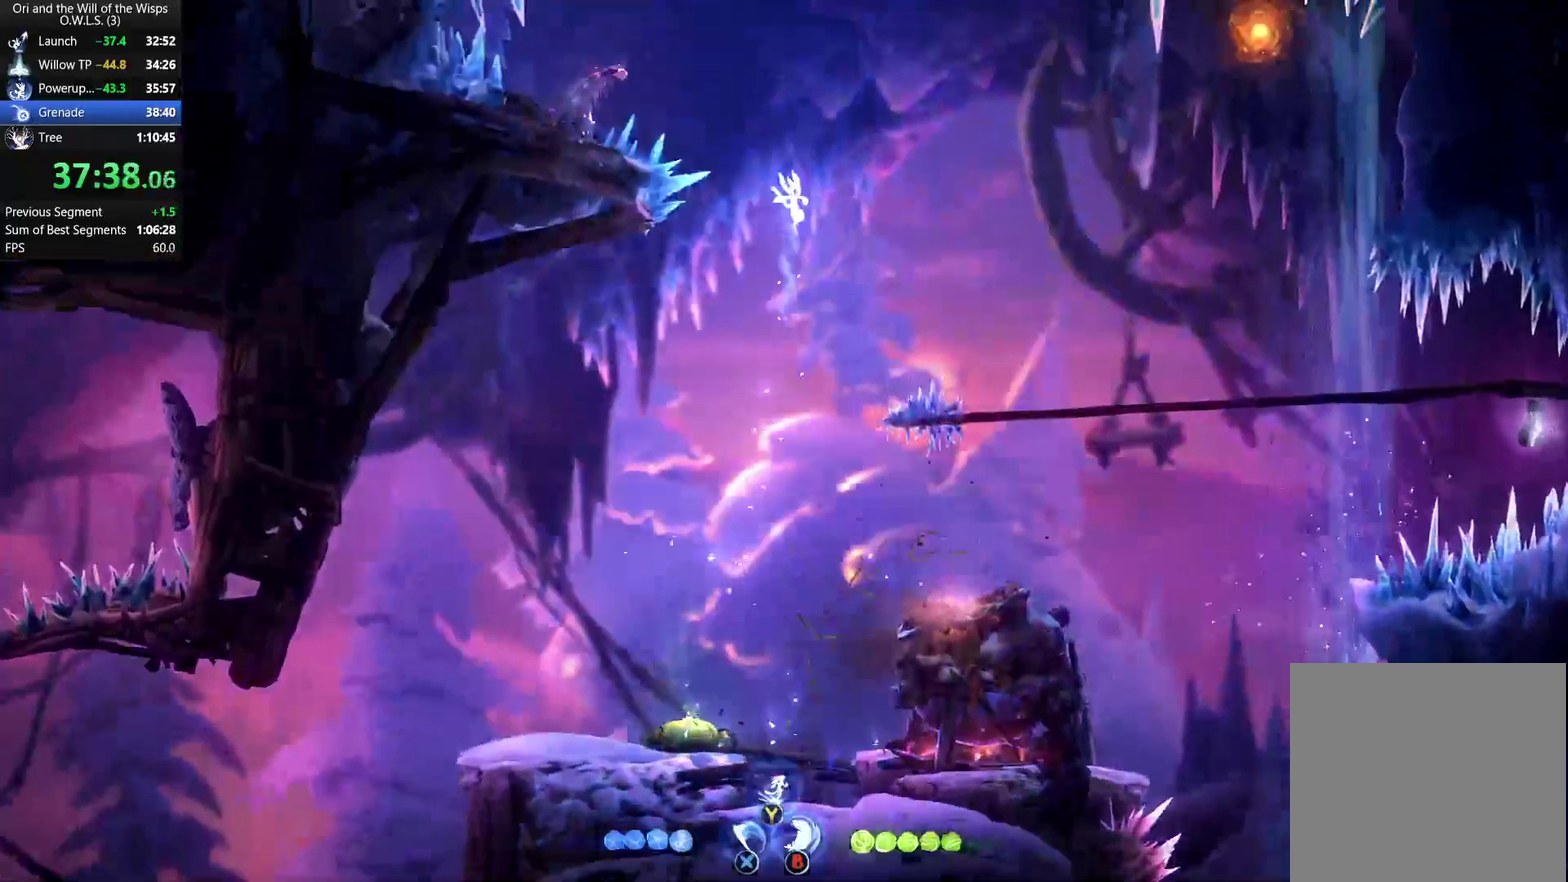
{"buttons": ["R2"], "left_stick": "center", "right_stick": "center", "events": [[133, "left_stick", "center"], [217, "R2", "down"]]}
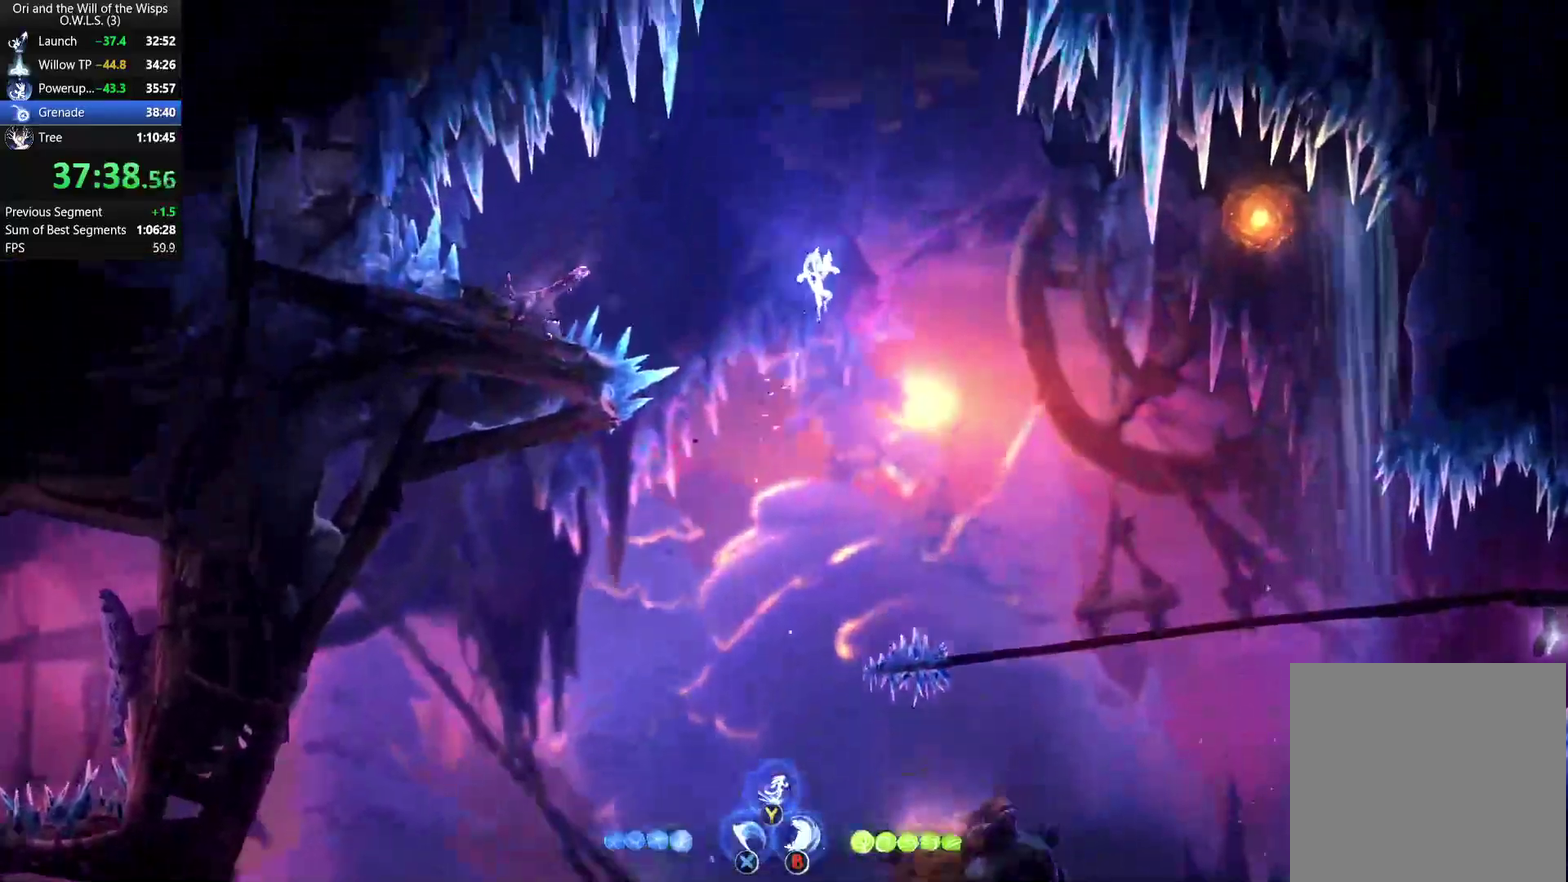
{"buttons": ["R2"], "left_stick": "center", "right_stick": "center", "events": [[183, "left_stick", "right"], [283, "left_stick", "center"]]}
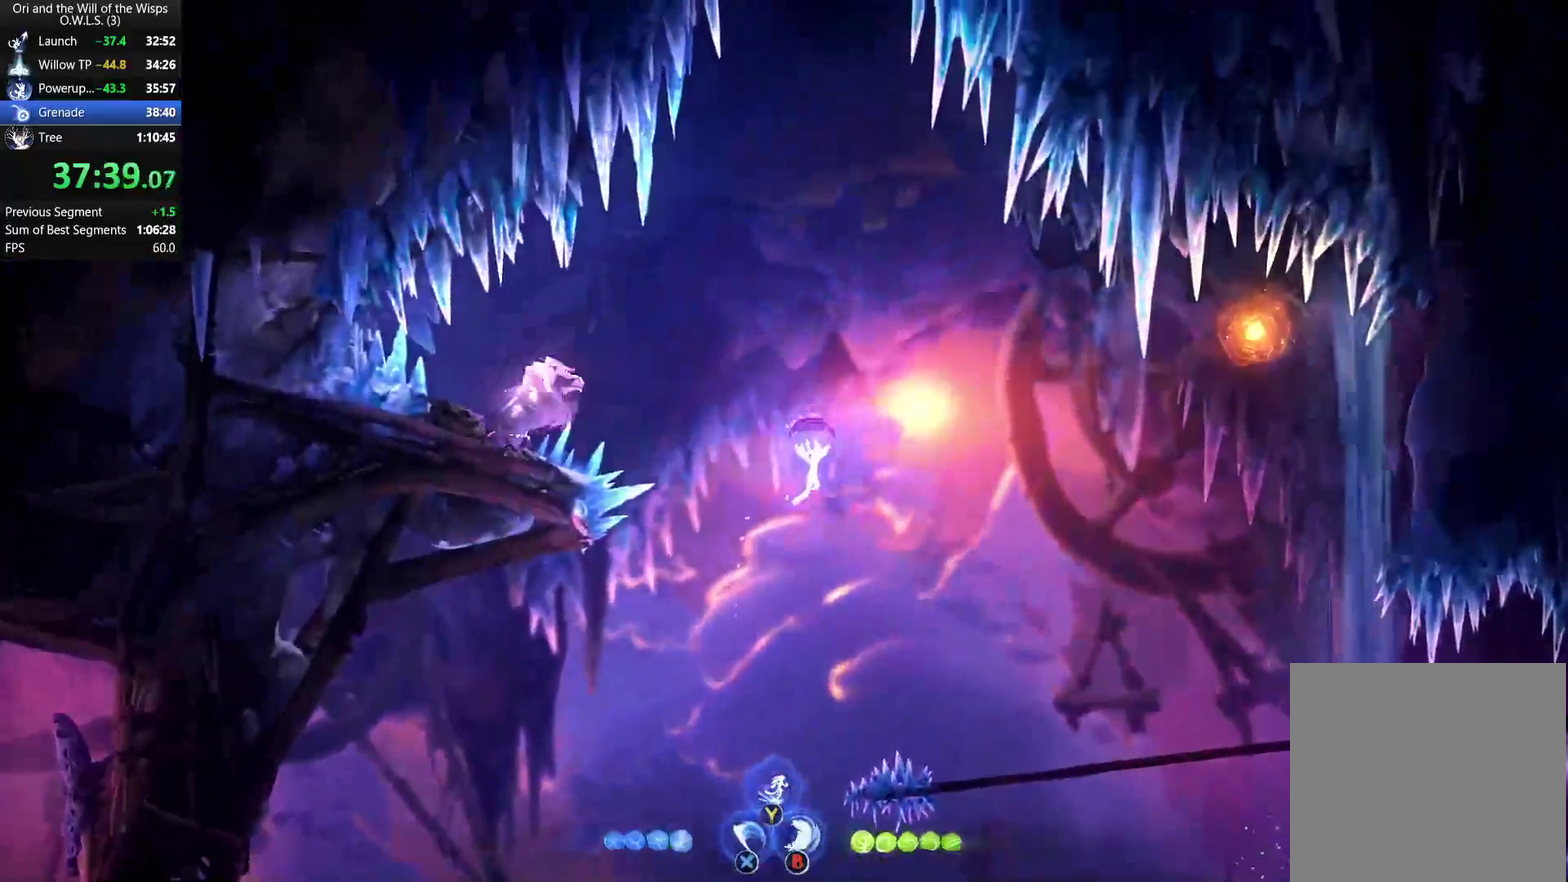
{"buttons": ["A", "R2"], "left_stick": "up", "right_stick": "center", "events": [[117, "A", "down"], [283, "left_stick", "up"]]}
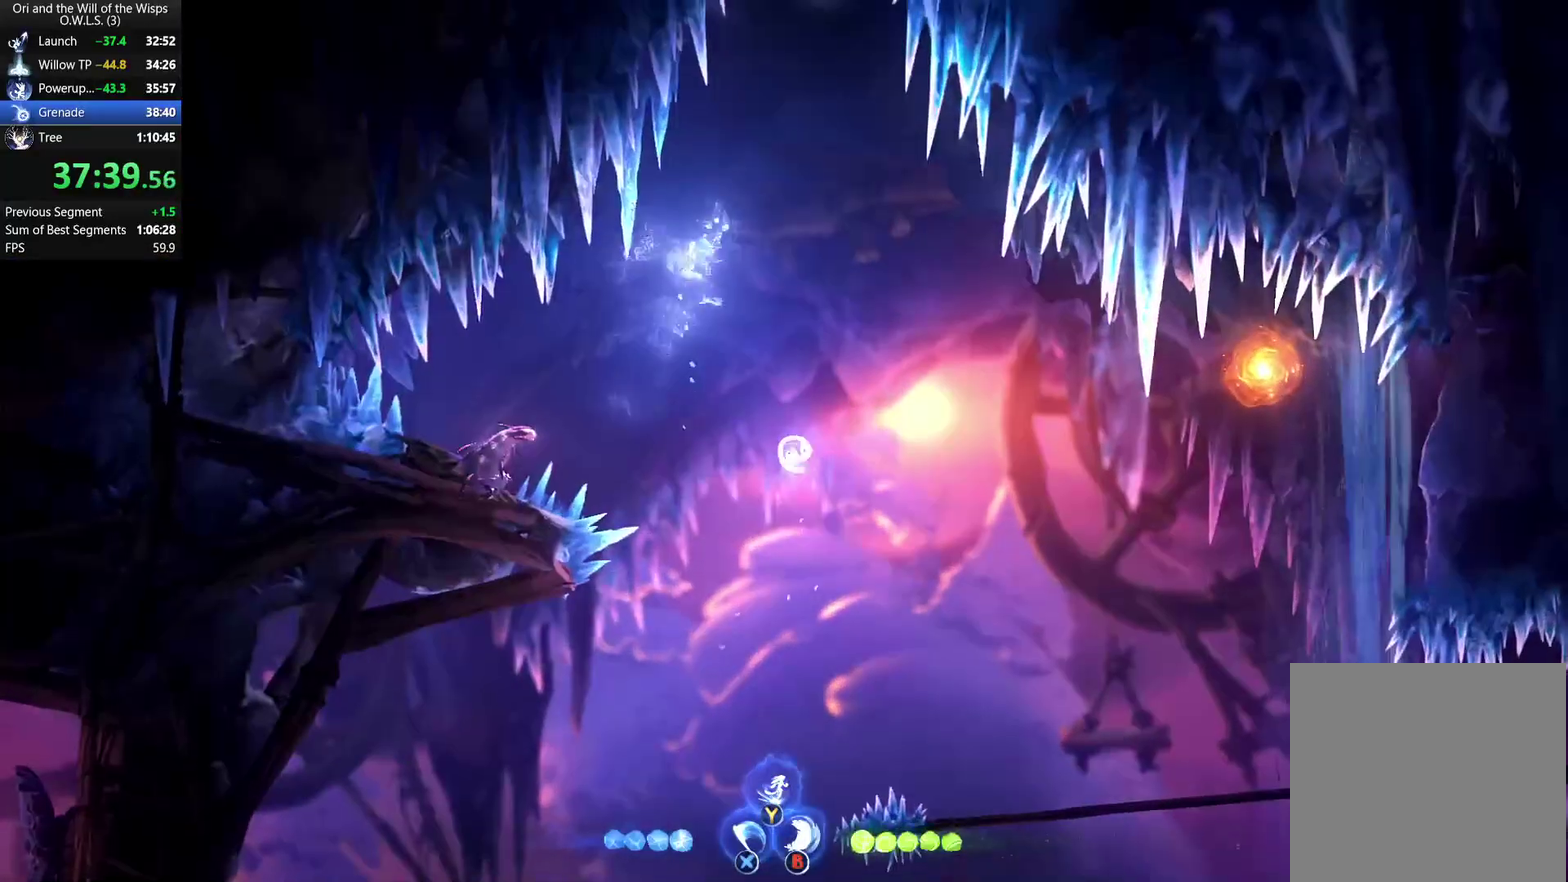
{"buttons": ["L1"], "left_stick": "up", "right_stick": "center", "events": [[267, "L1", "down"], [350, "A", "up"], [483, "R2", "up"]]}
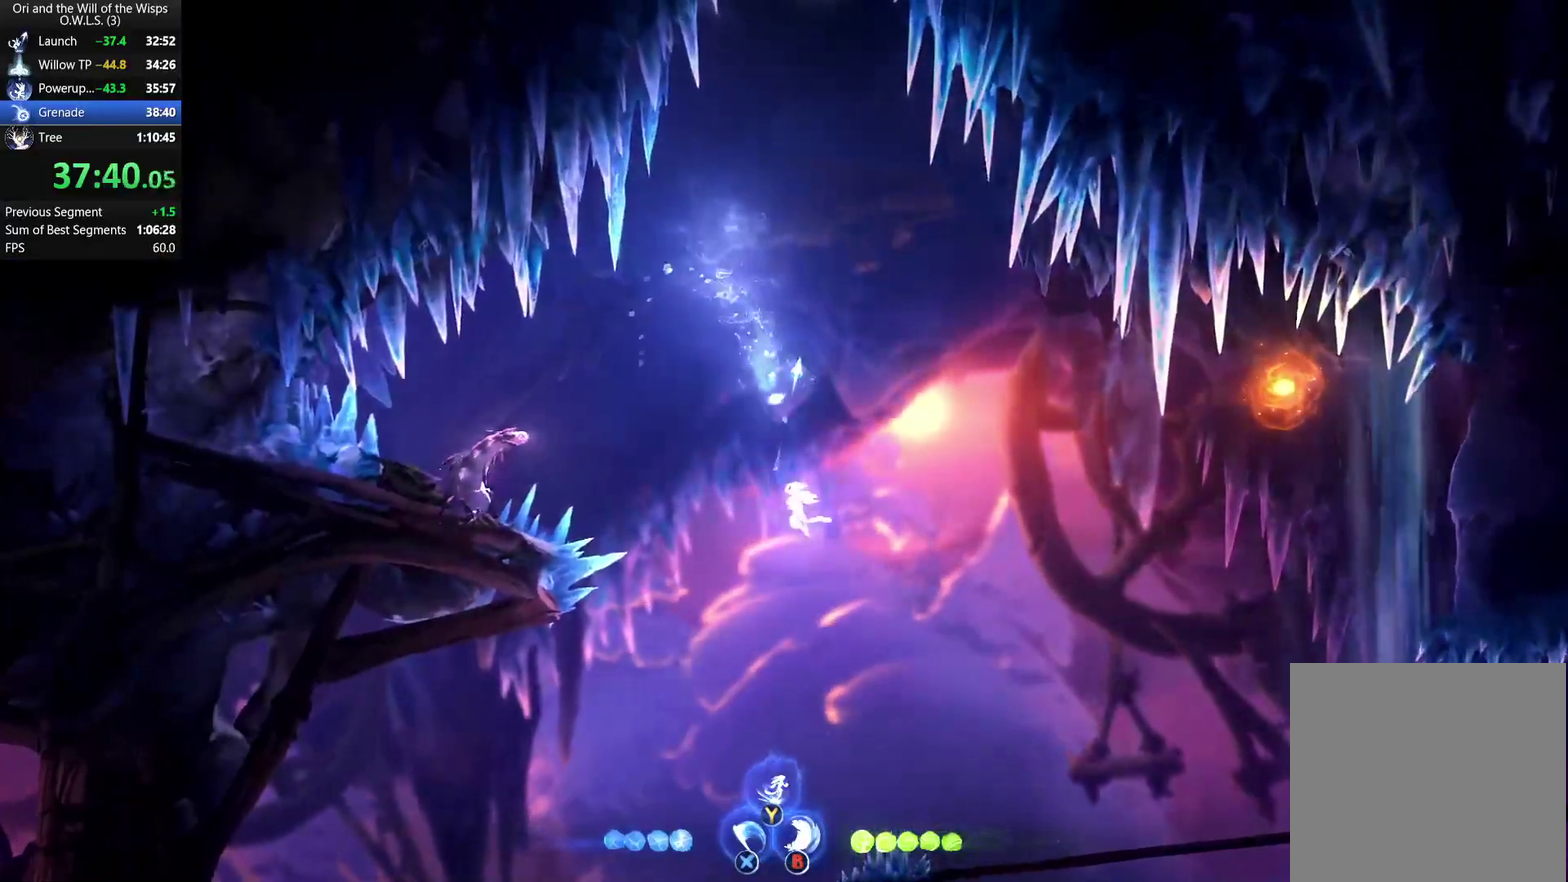
{"buttons": [], "left_stick": "up-left", "right_stick": "center", "events": [[33, "L1", "up"], [433, "left_stick", "up-left"]]}
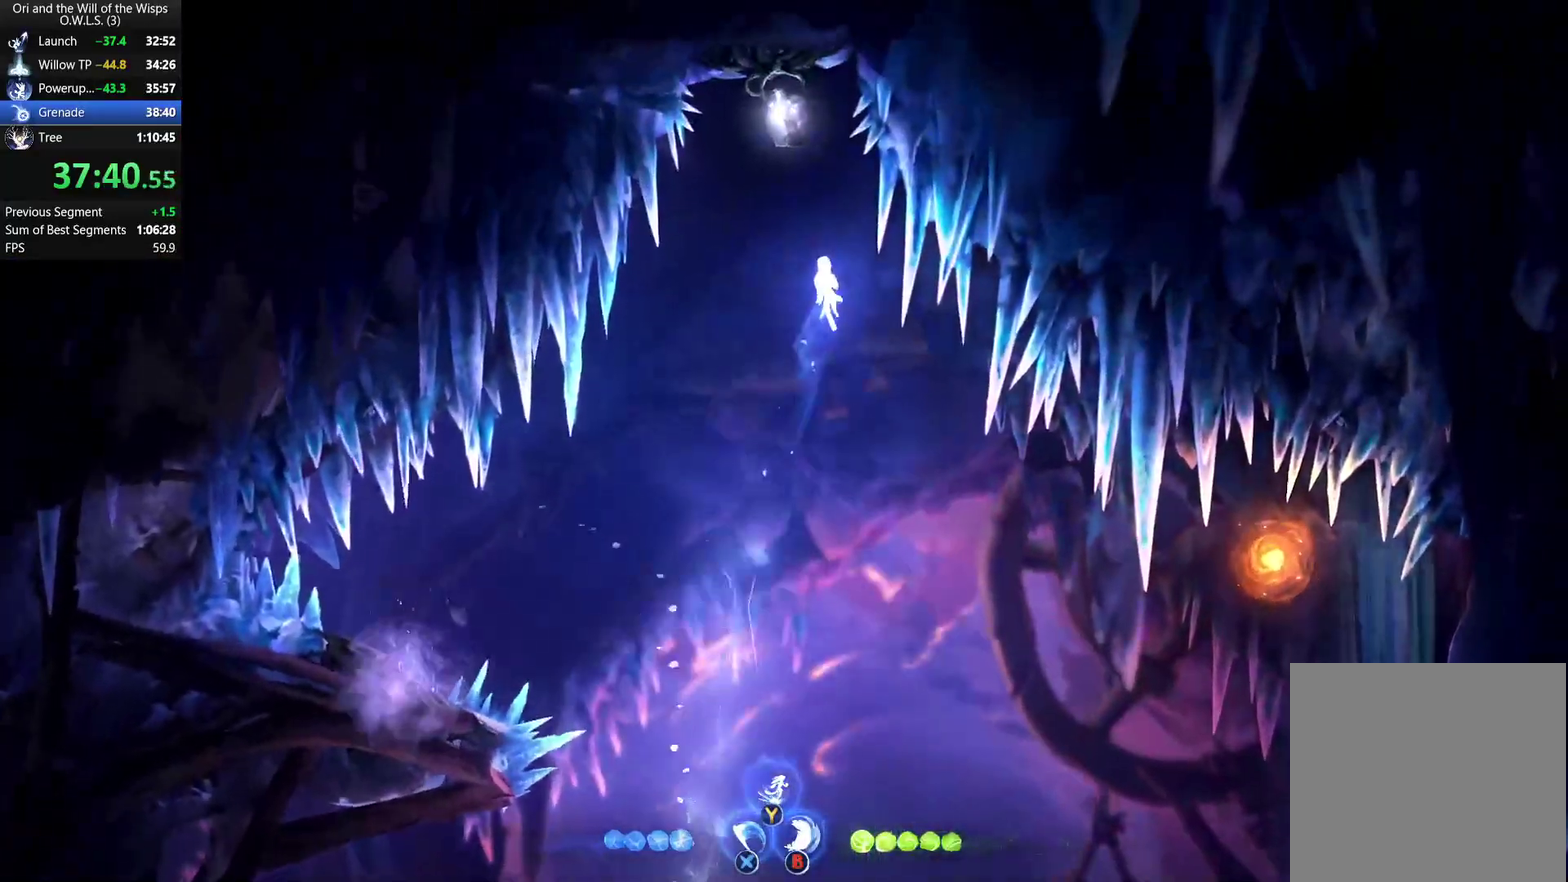
{"buttons": [], "left_stick": "up", "right_stick": "center", "events": [[200, "left_stick", "up"], [350, "Y", "down"], [467, "Y", "up"]]}
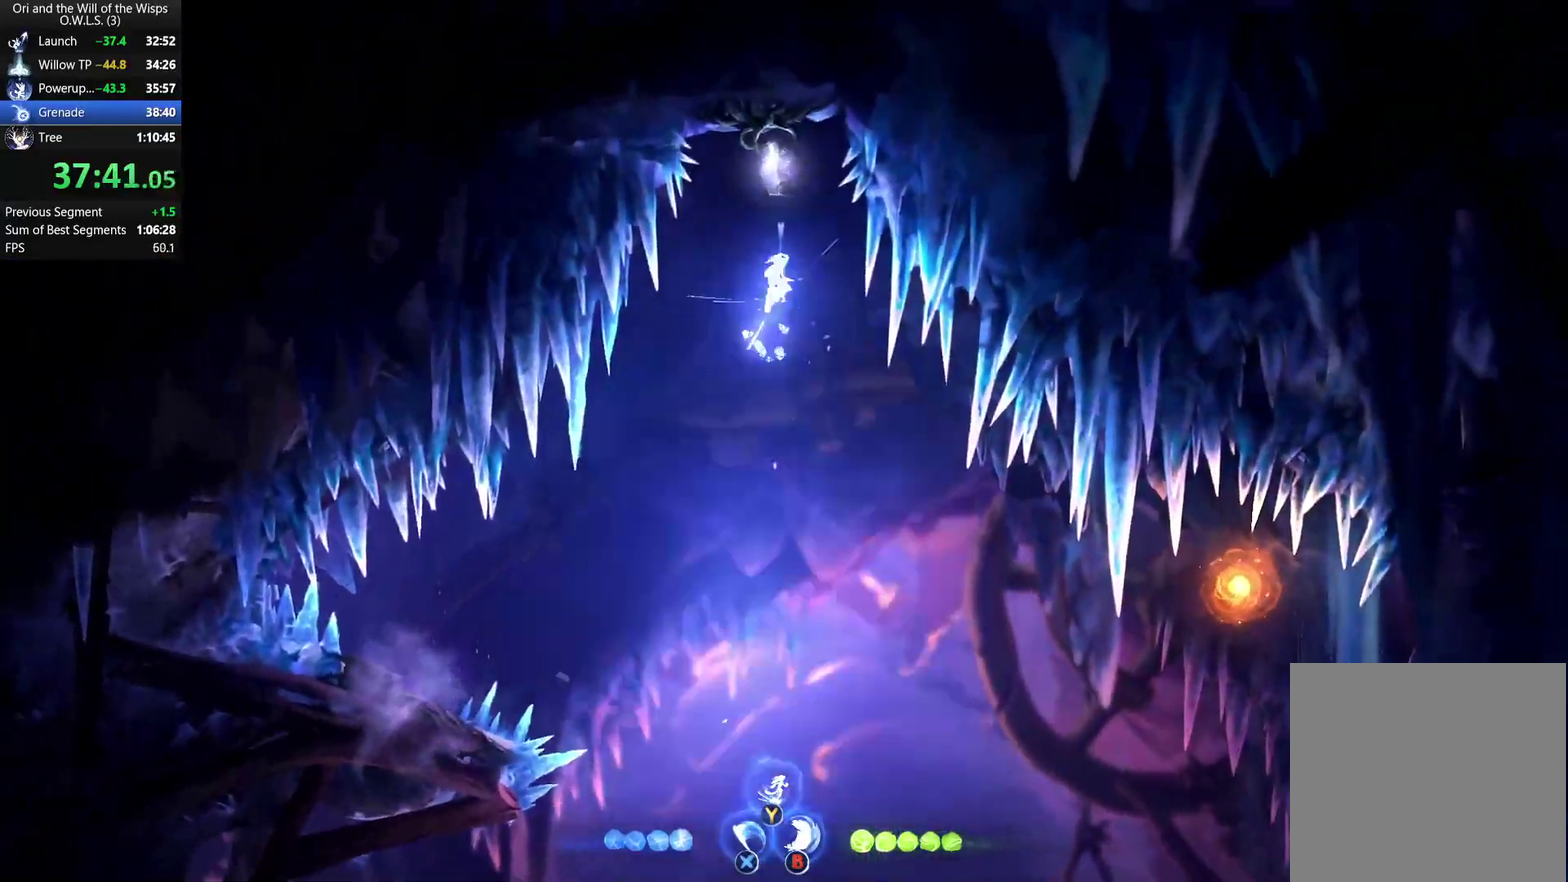
{"buttons": [], "left_stick": "center", "right_stick": "center", "events": [[83, "left_stick", "up-left"], [150, "left_stick", "down"], [300, "left_stick", "center"]]}
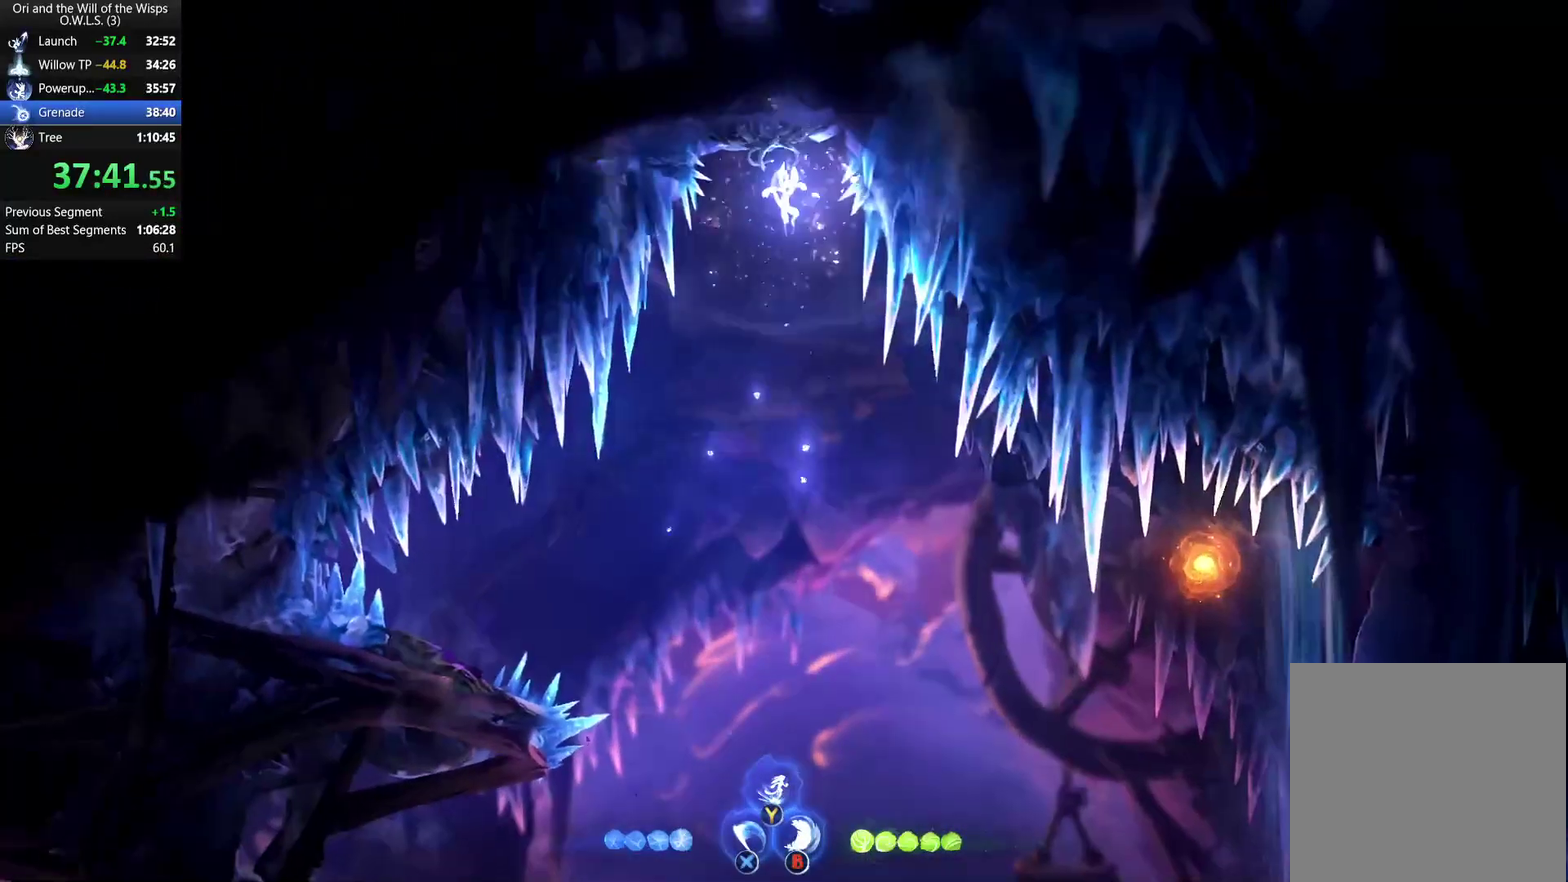
{"buttons": [], "left_stick": "right", "right_stick": "center", "events": [[233, "left_stick", "right"]]}
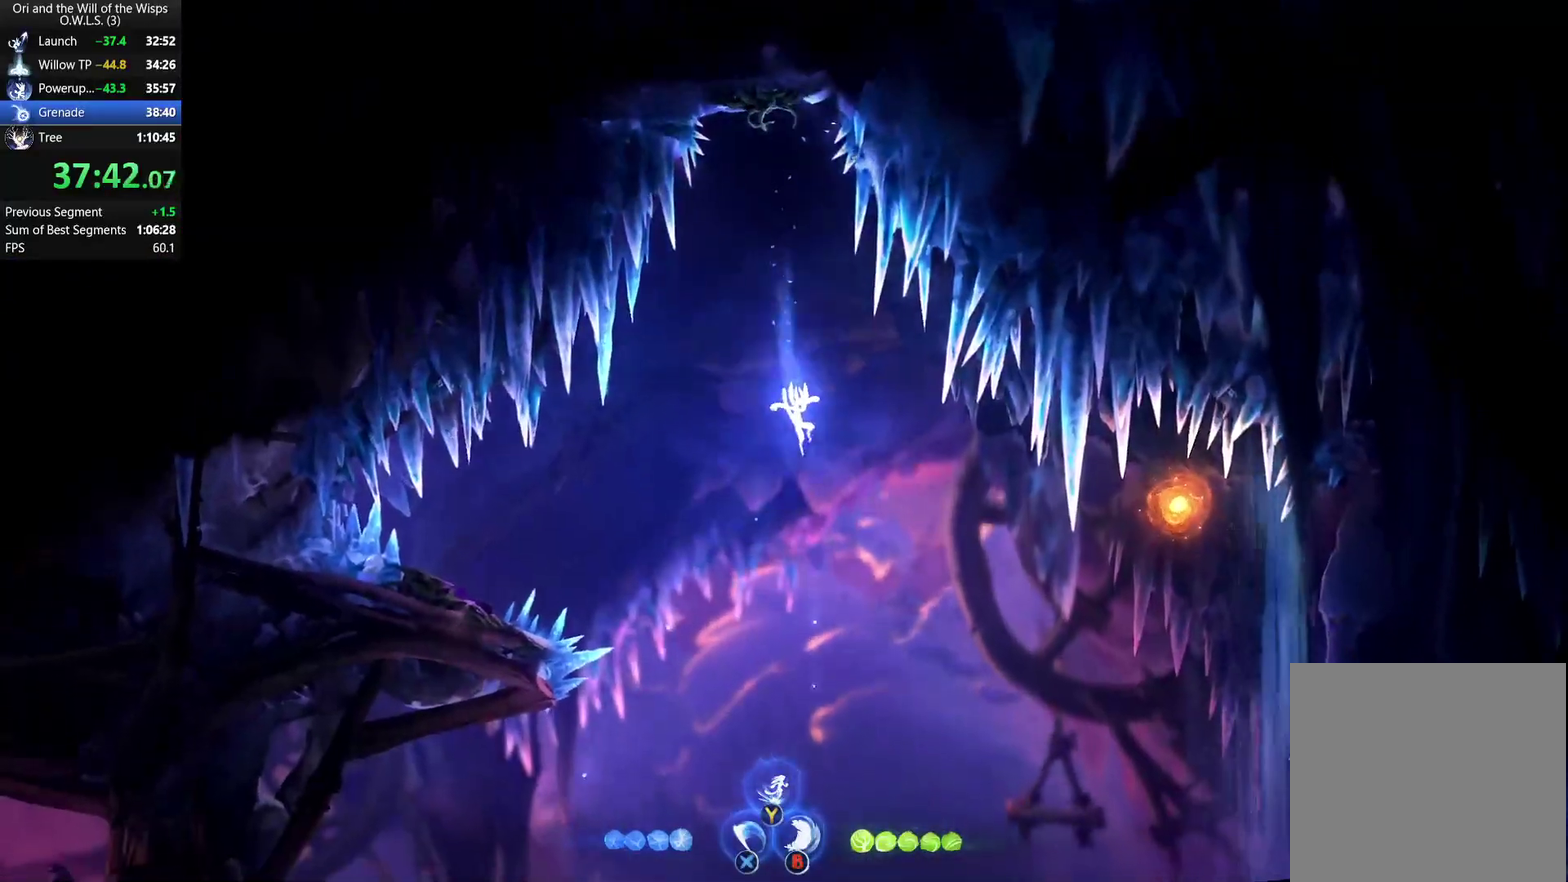
{"buttons": ["R1"], "left_stick": "right", "right_stick": "center", "events": [[433, "R1", "down"]]}
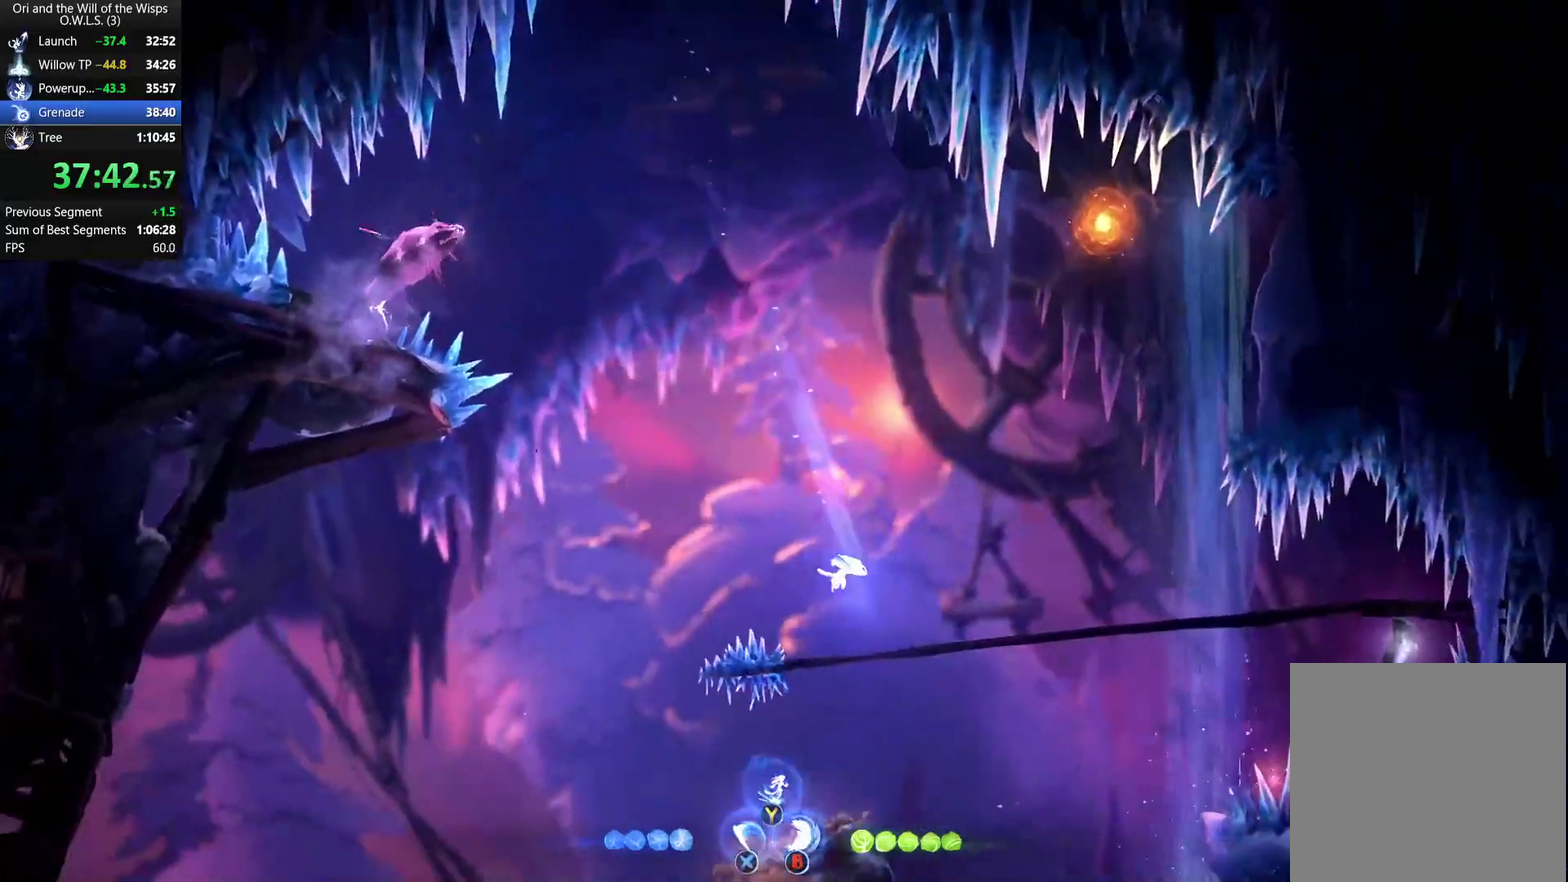
{"buttons": ["R2"], "left_stick": "right", "right_stick": "center", "events": [[133, "R1", "up"], [350, "R2", "down"]]}
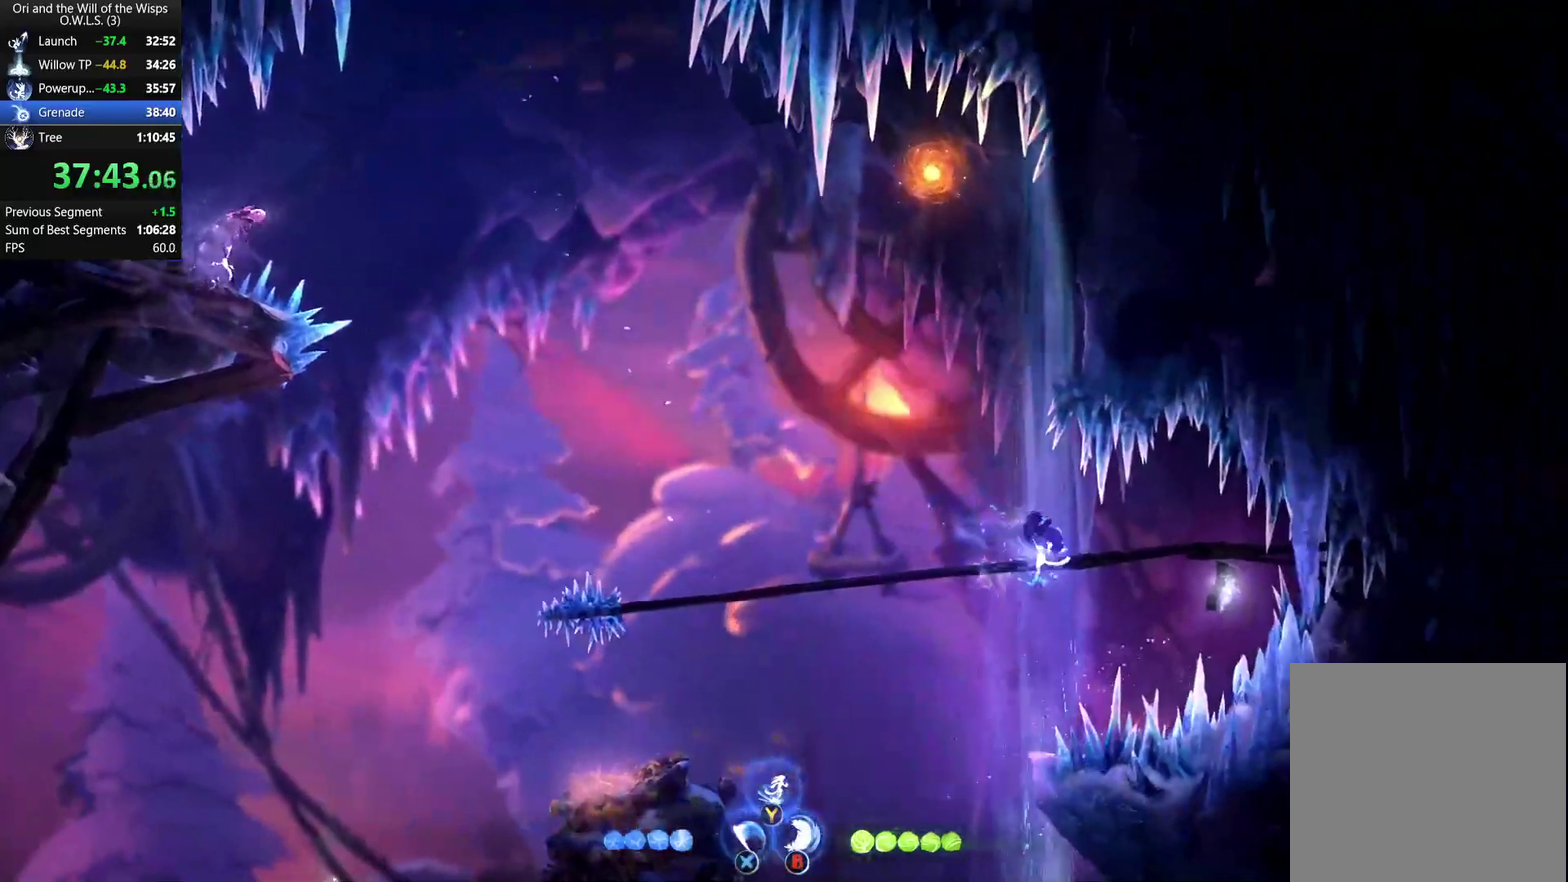
{"buttons": [], "left_stick": "right", "right_stick": "center", "events": [[50, "R2", "up"]]}
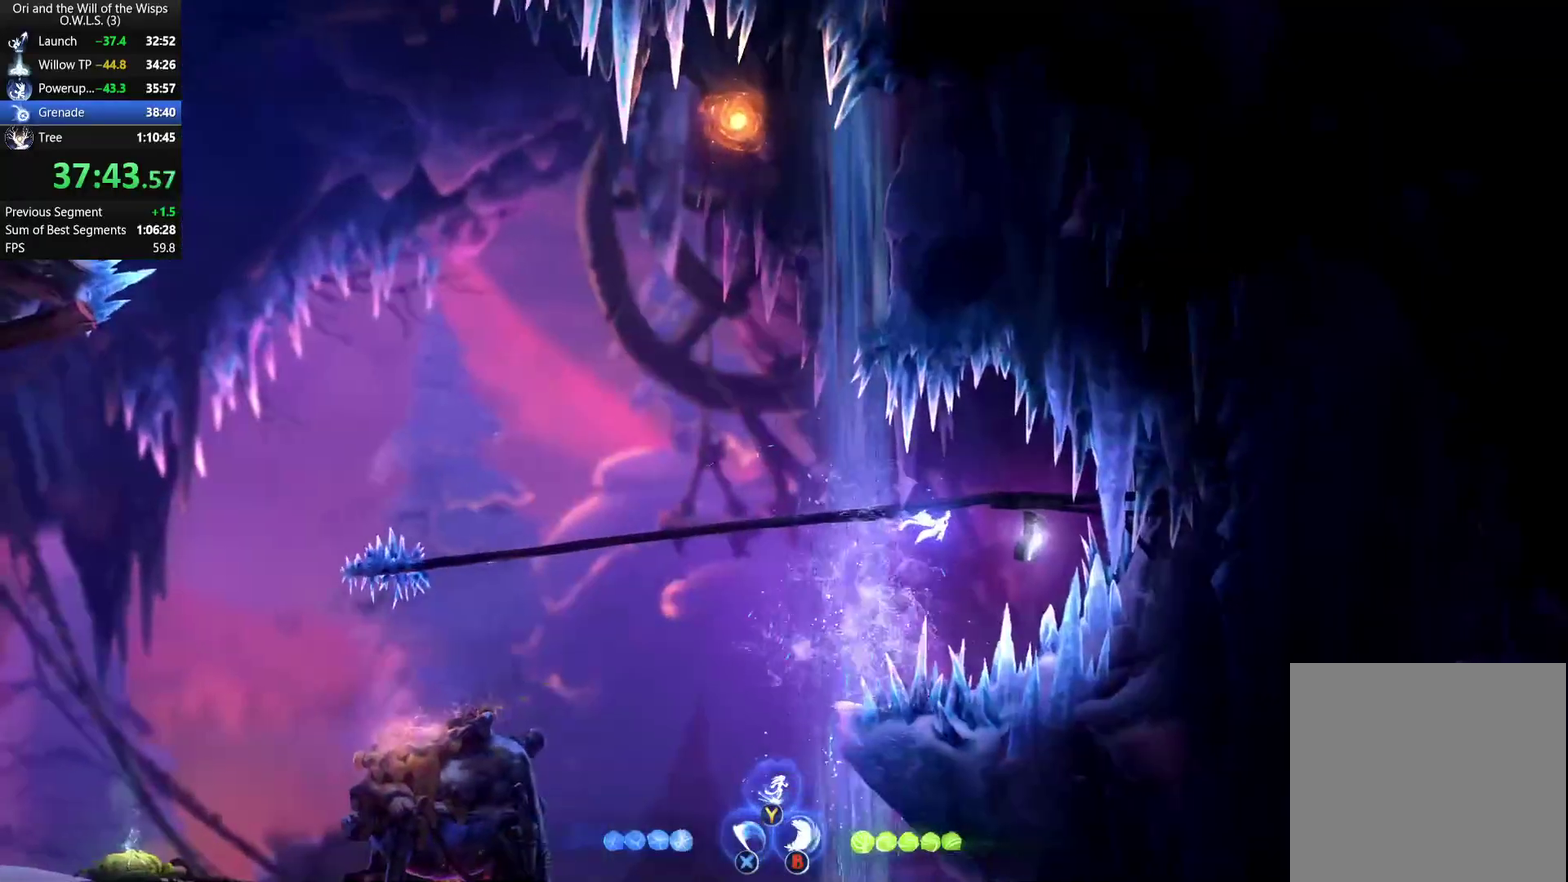
{"buttons": [], "left_stick": "right", "right_stick": "center", "events": []}
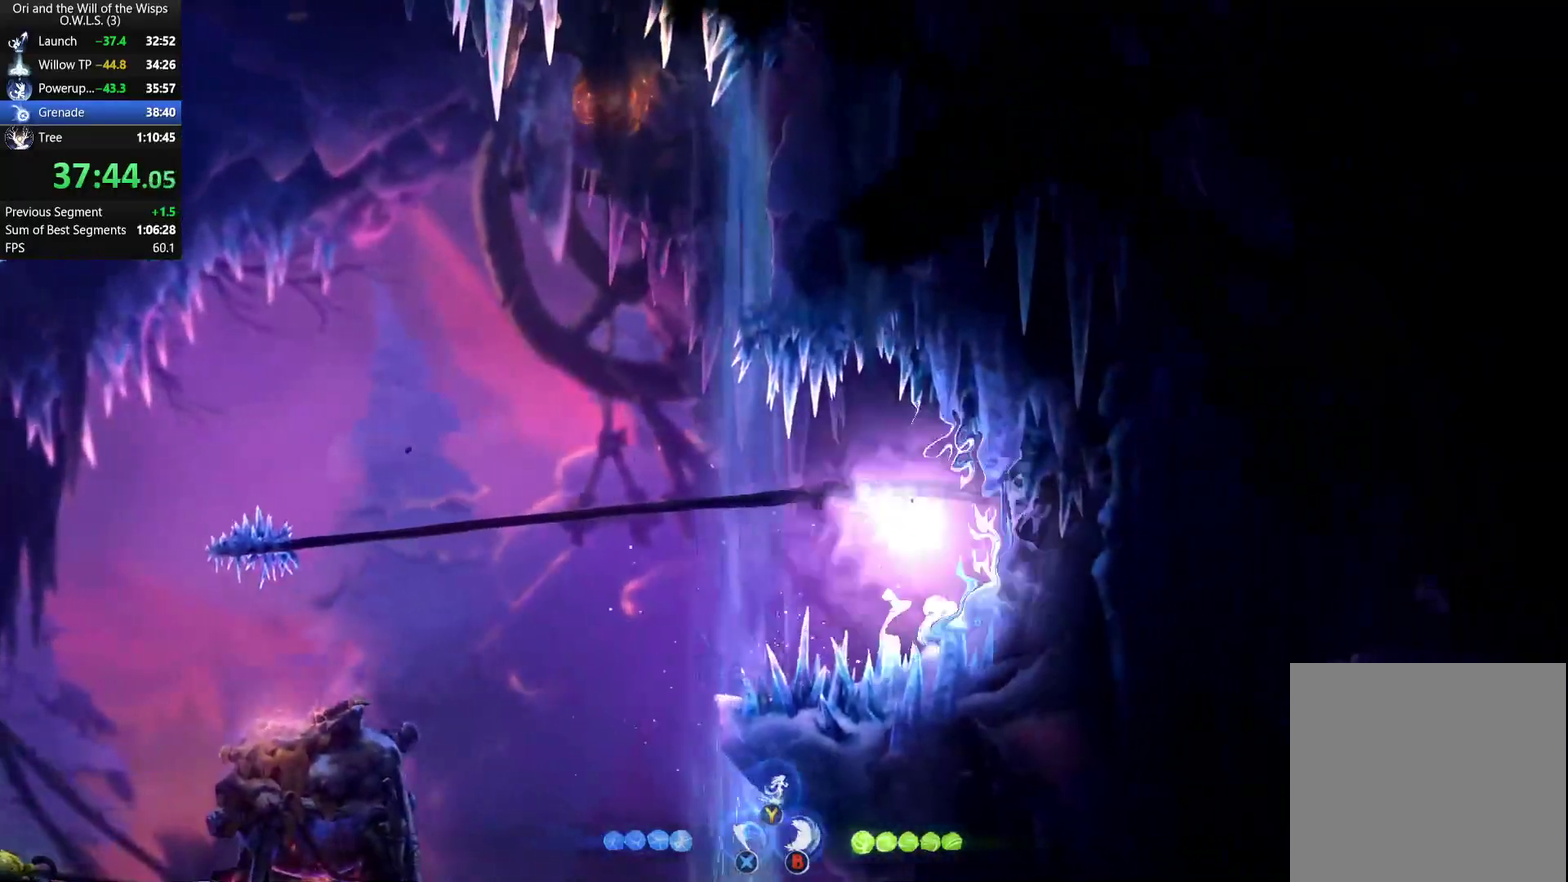
{"buttons": ["R2"], "left_stick": "left", "right_stick": "center", "events": [[33, "left_stick", "down-right"], [100, "A", "down"], [100, "left_stick", "down-left"], [183, "left_stick", "left"], [200, "A", "up"], [317, "R2", "down"]]}
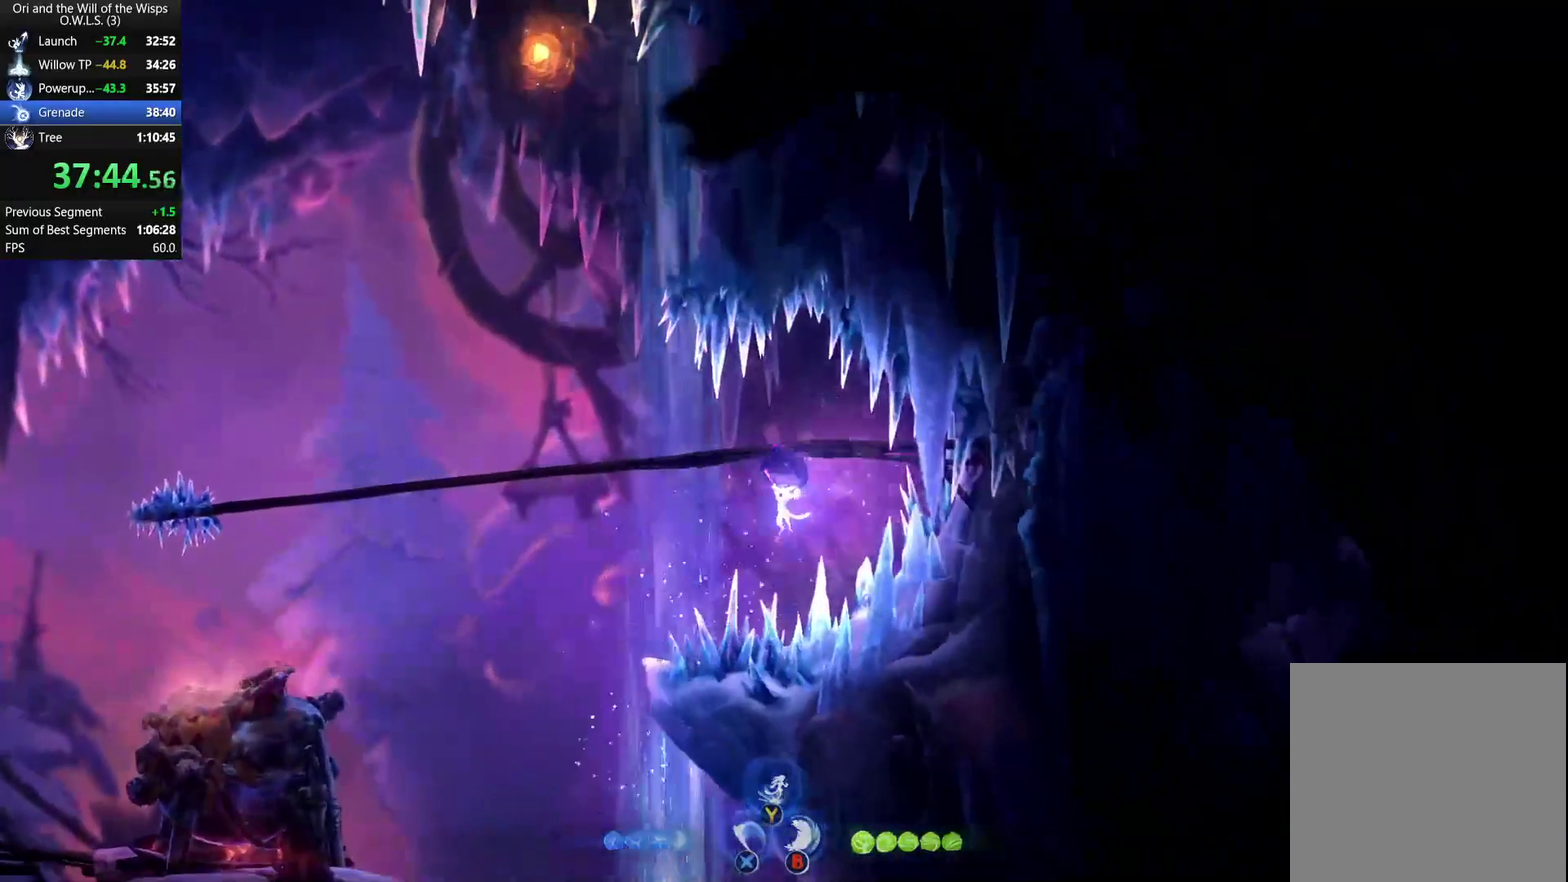
{"buttons": [], "left_stick": "right", "right_stick": "center", "events": [[67, "R2", "up"], [417, "left_stick", "center"], [483, "left_stick", "right"]]}
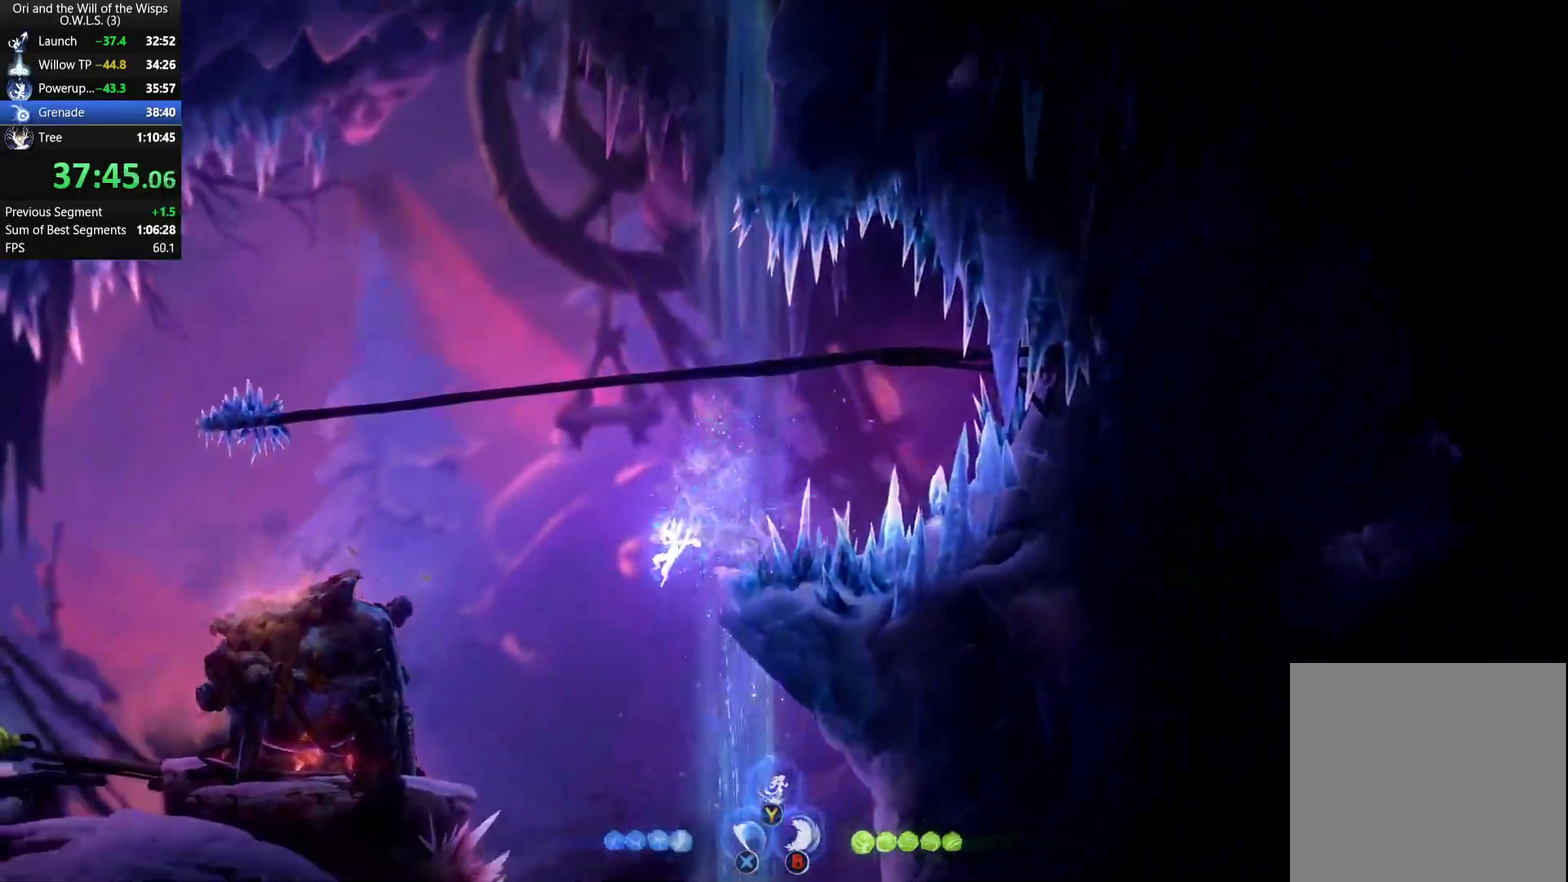
{"buttons": [], "left_stick": "right", "right_stick": "center", "events": [[183, "left_stick", "center"], [433, "left_stick", "right"]]}
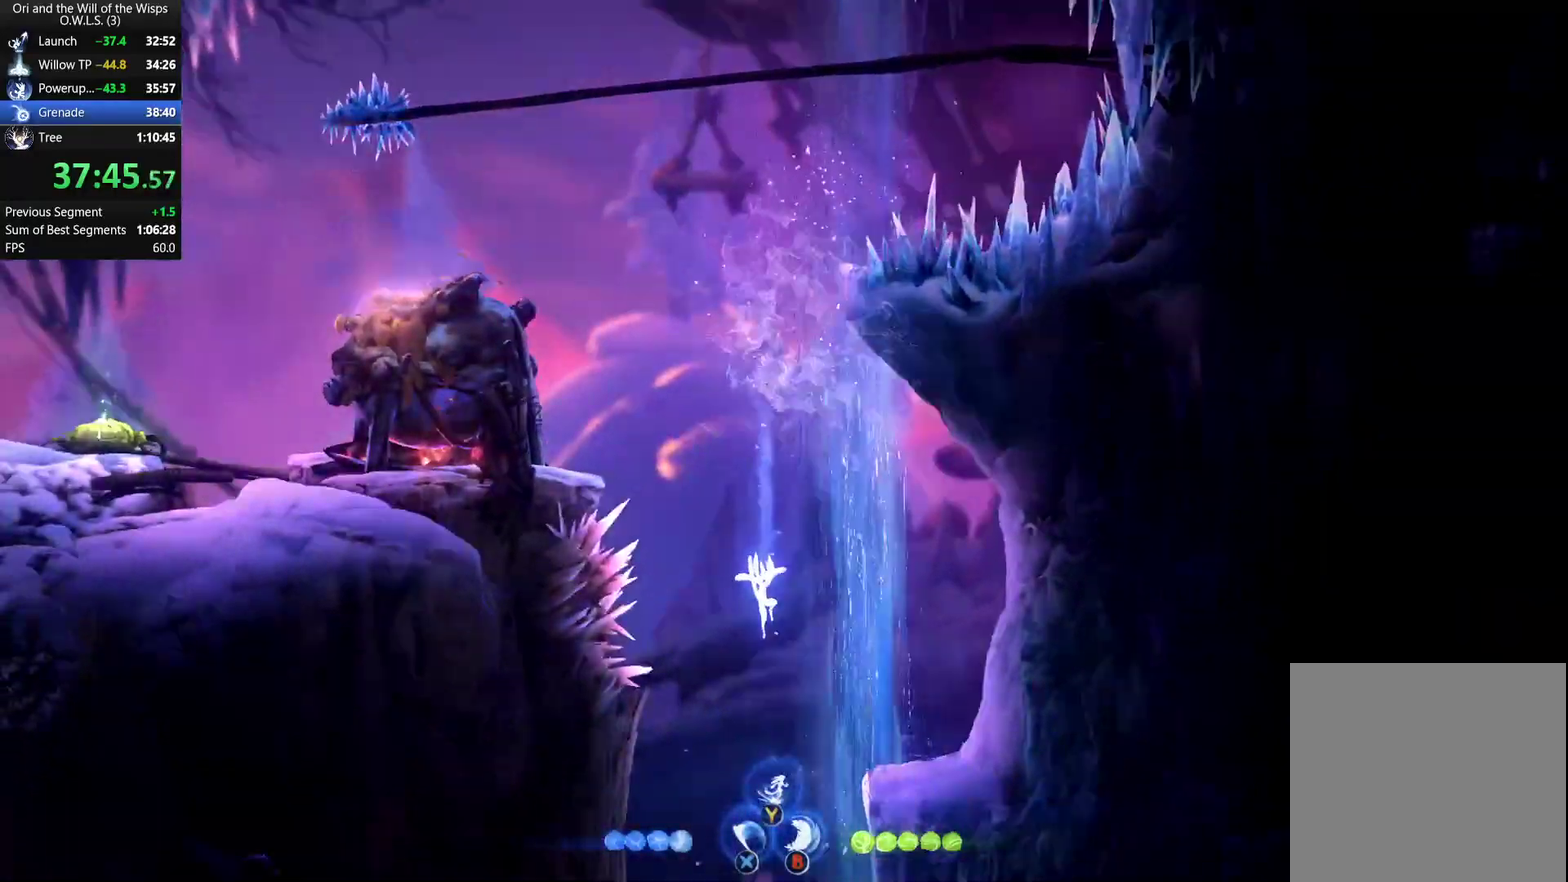
{"buttons": [], "left_stick": "right", "right_stick": "center", "events": [[50, "left_stick", "center"], [267, "left_stick", "right"]]}
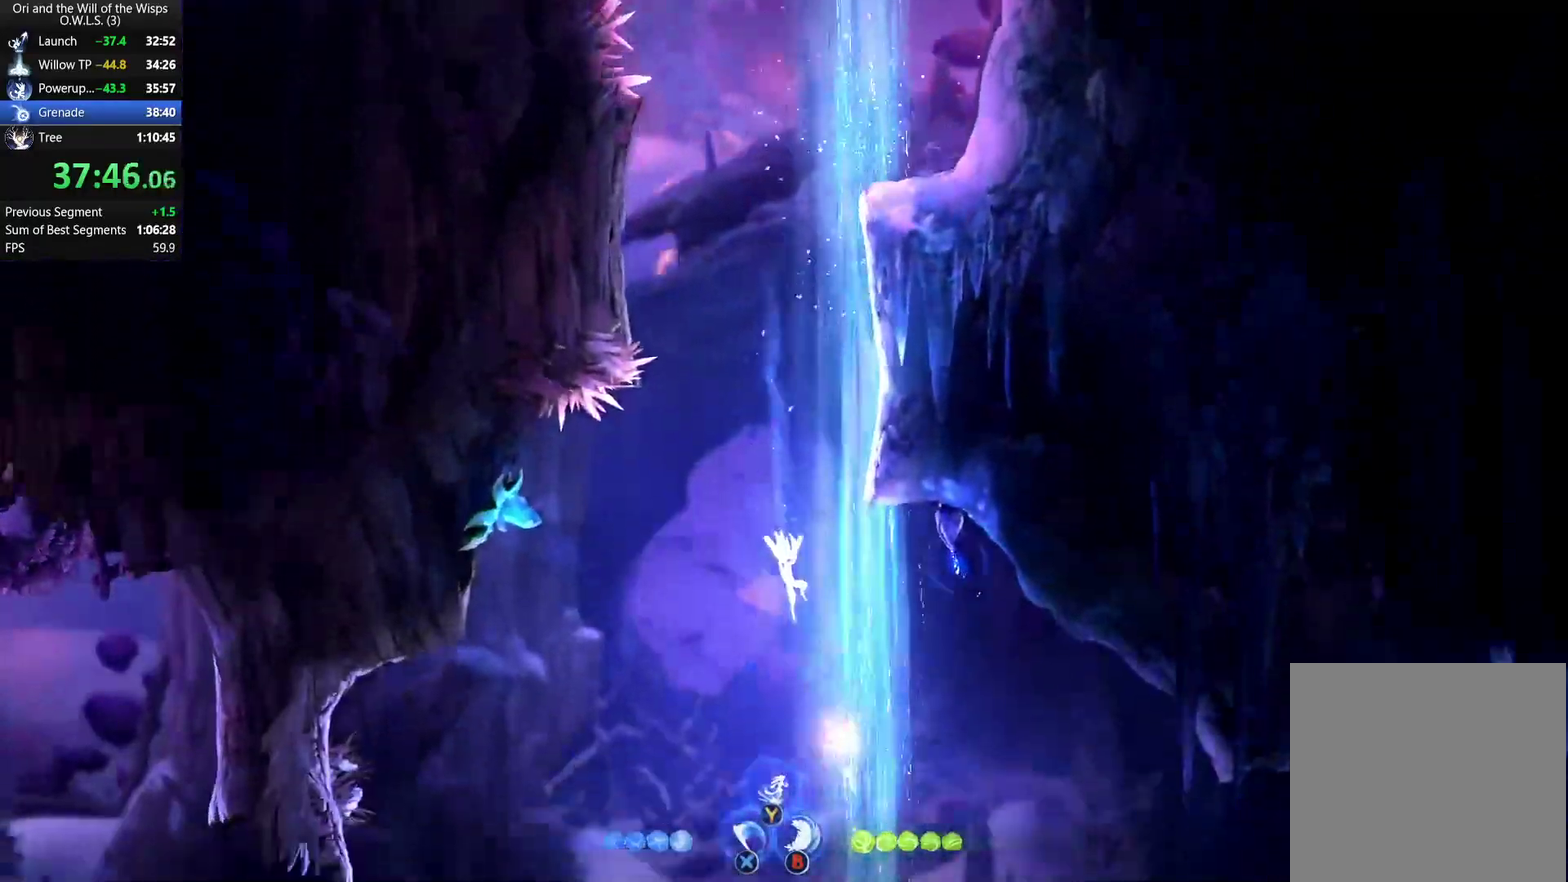
{"buttons": [], "left_stick": "right", "right_stick": "center", "events": [[133, "R1", "down"], [200, "R1", "up"], [317, "Y", "down"], [383, "Y", "up"]]}
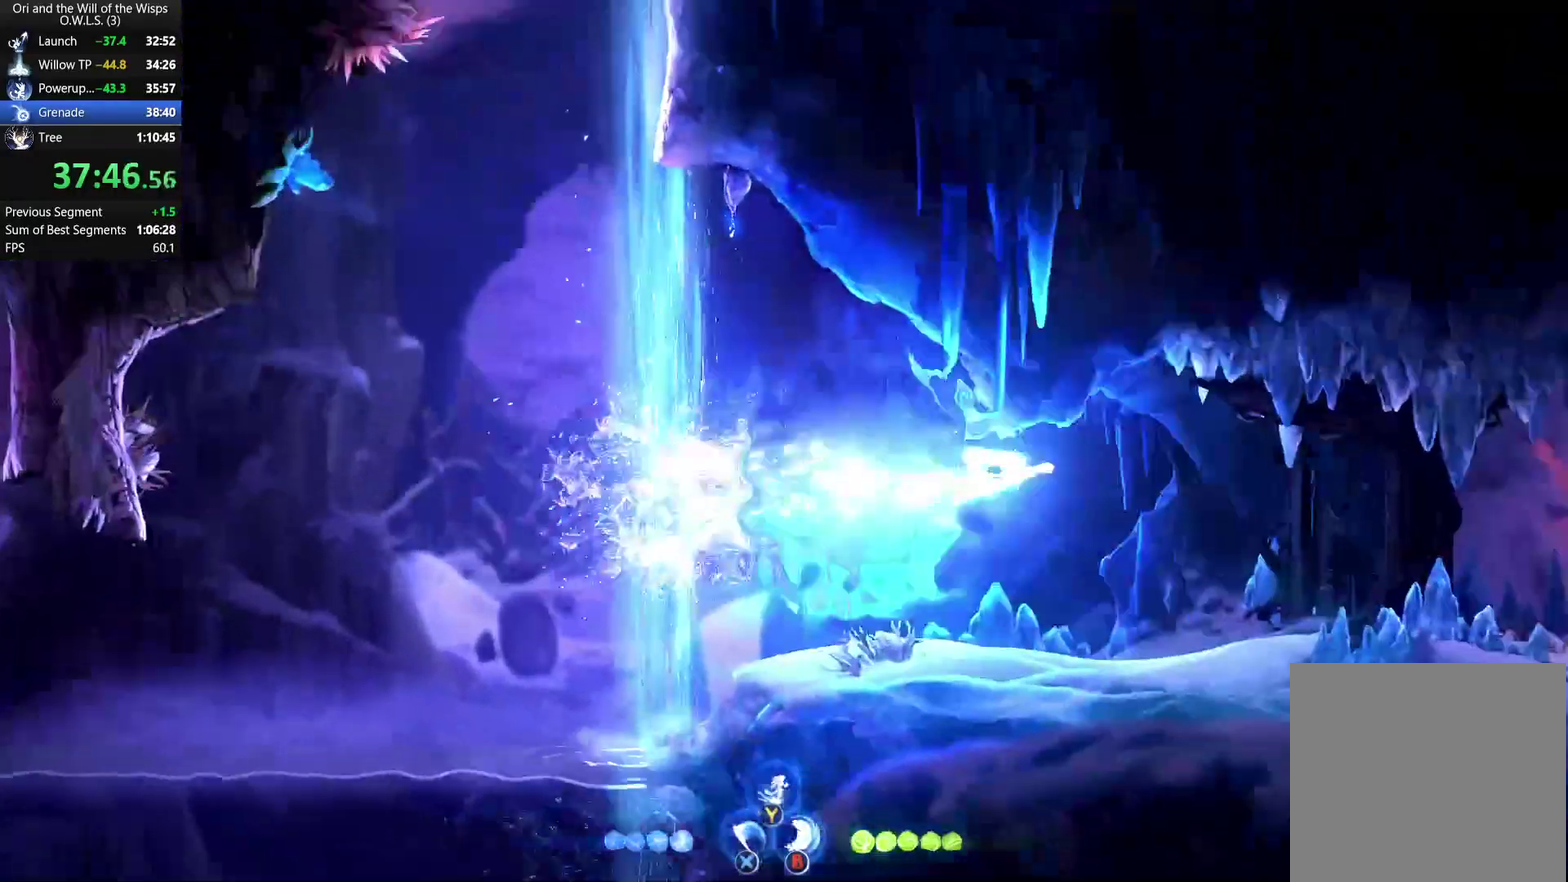
{"buttons": ["X"], "left_stick": "right", "right_stick": "center", "events": [[83, "X", "down"], [150, "X", "up"], [383, "X", "down"], [433, "X", "up"], [500, "X", "down"]]}
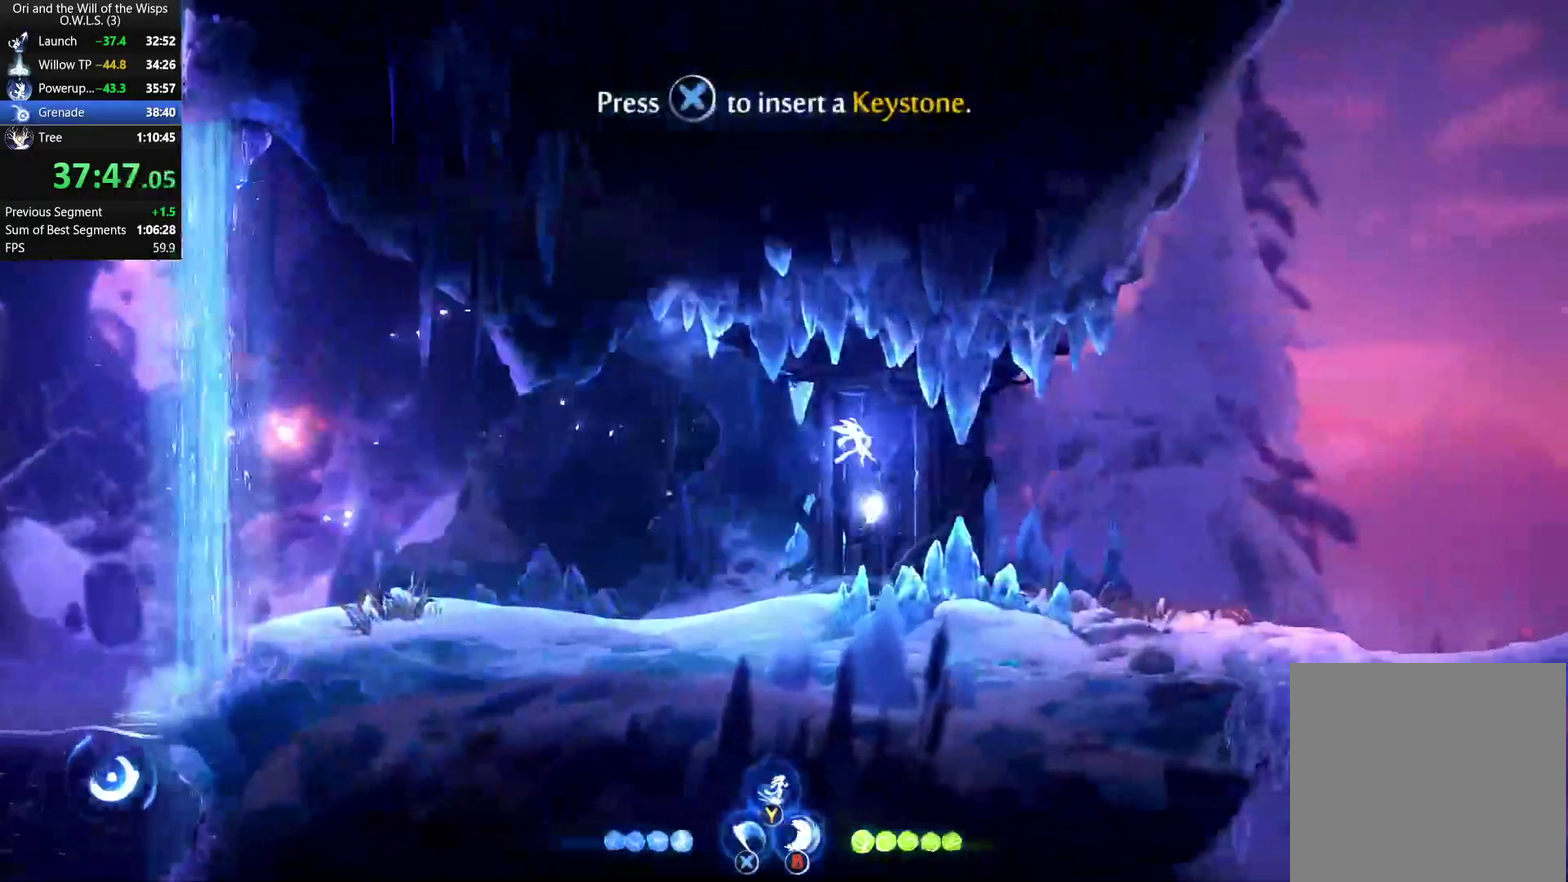
{"buttons": [], "left_stick": "right", "right_stick": "center", "events": [[50, "X", "up"], [117, "X", "down"], [167, "X", "up"], [217, "X", "down"], [267, "X", "up"], [317, "X", "down"], [367, "X", "up"], [417, "X", "down"], [467, "X", "up"]]}
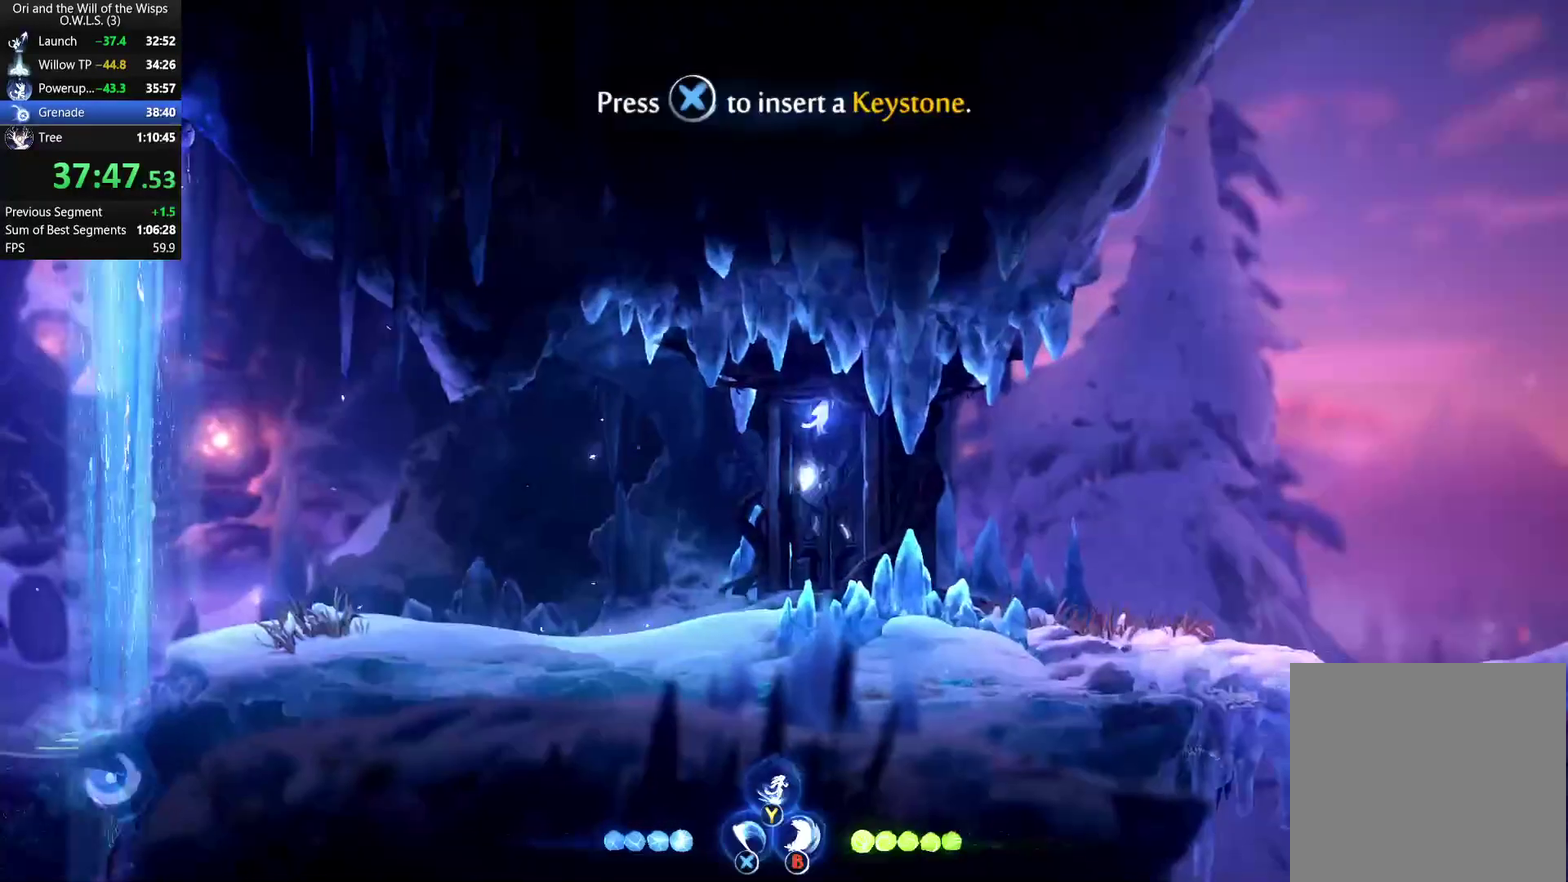
{"buttons": [], "left_stick": "right", "right_stick": "center", "events": [[133, "X", "down"], [250, "X", "up"], [317, "X", "down"], [367, "X", "up"], [417, "X", "down"], [467, "X", "up"]]}
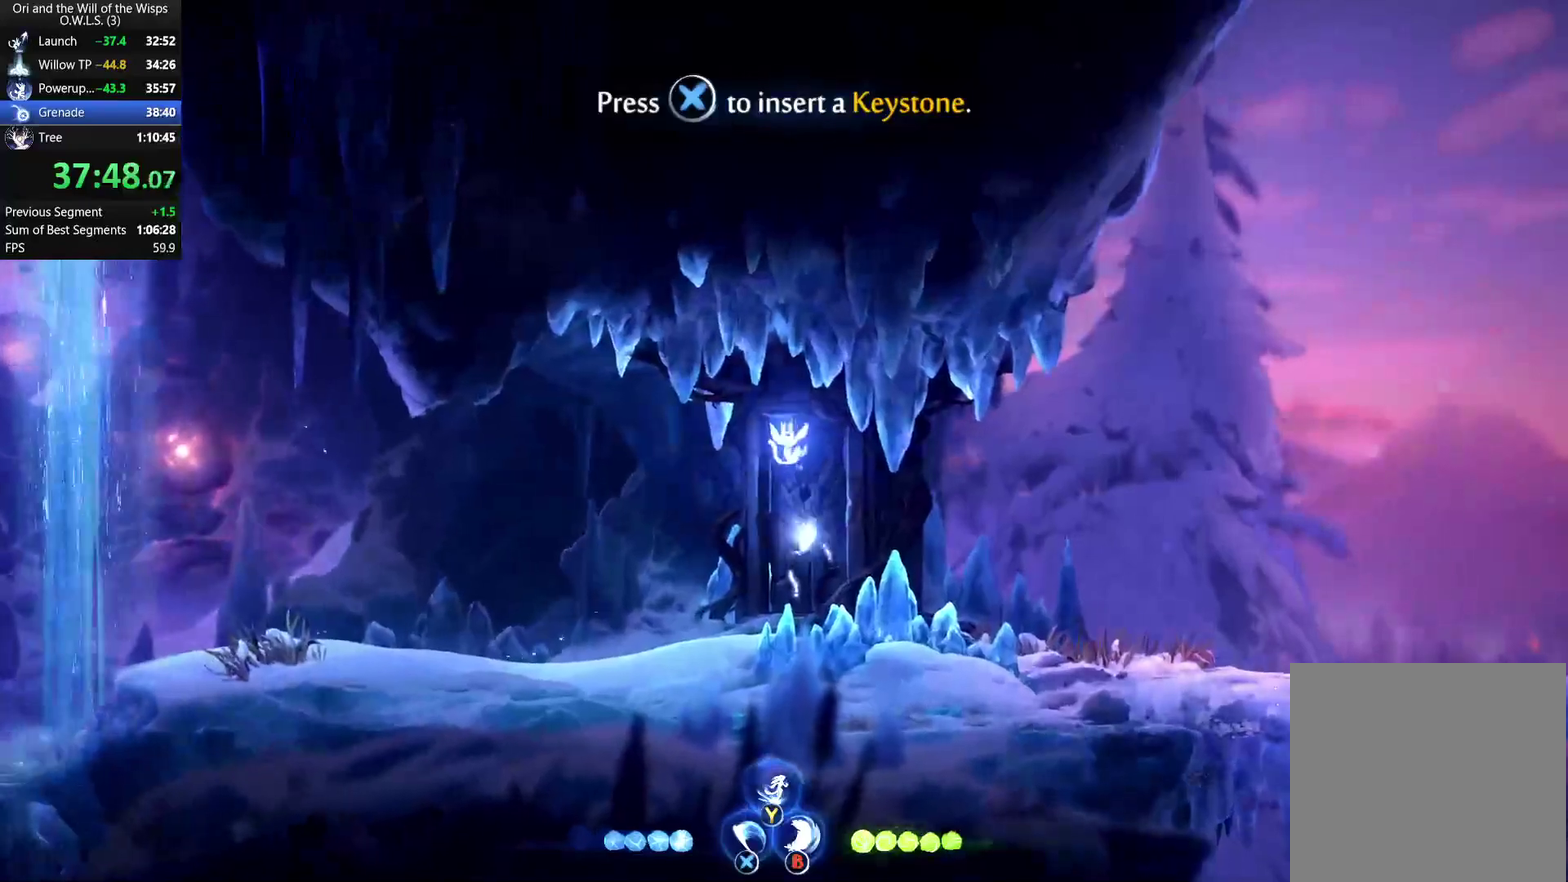
{"buttons": [], "left_stick": "right", "right_stick": "center"}
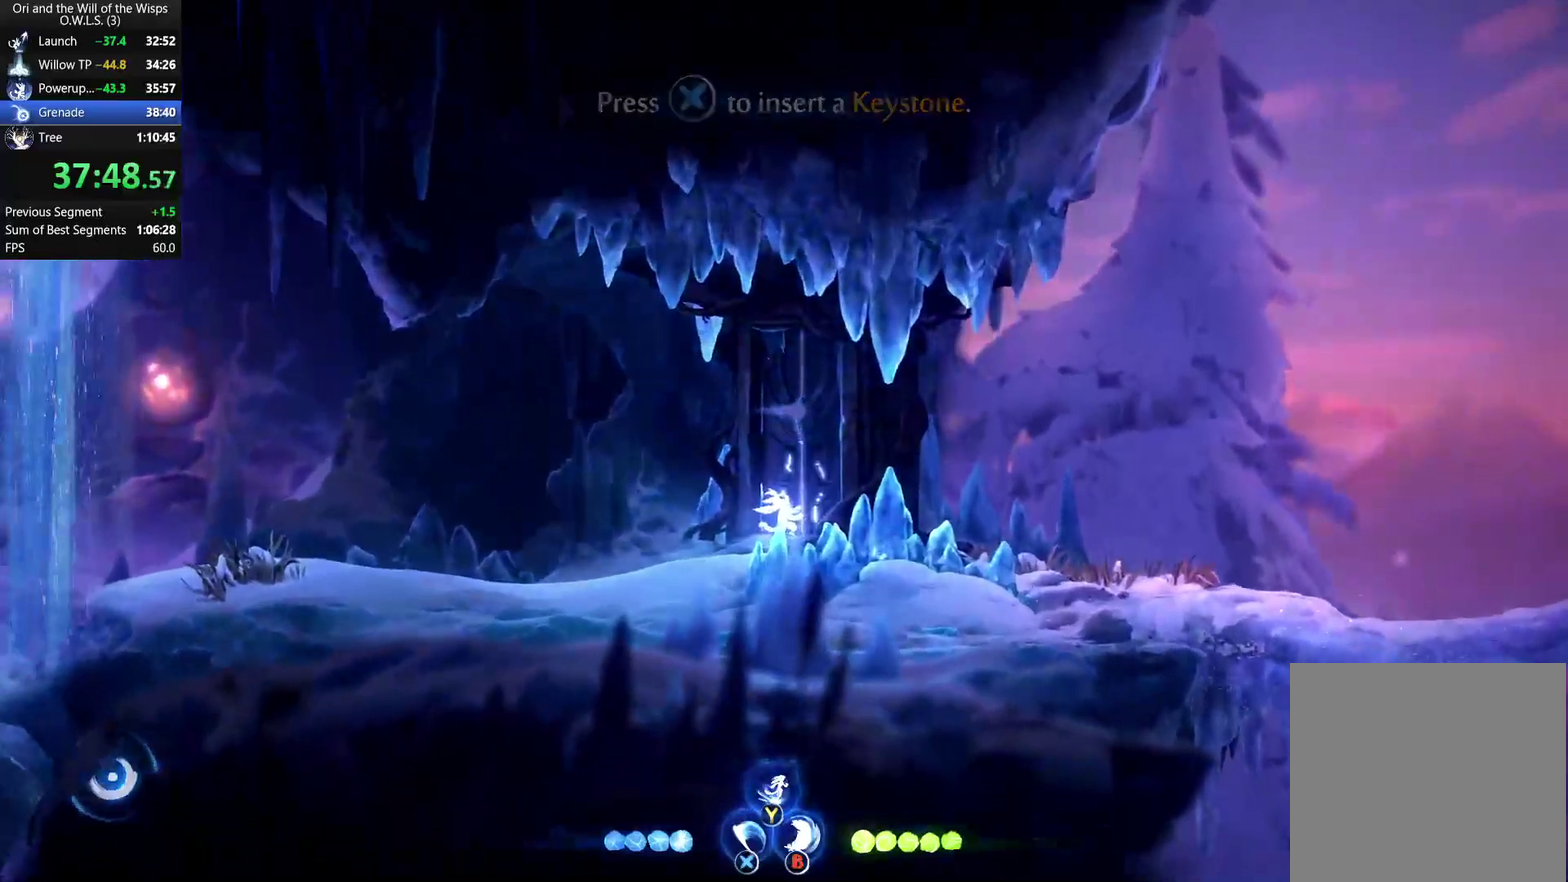
{"buttons": [], "left_stick": "right", "right_stick": "center", "events": []}
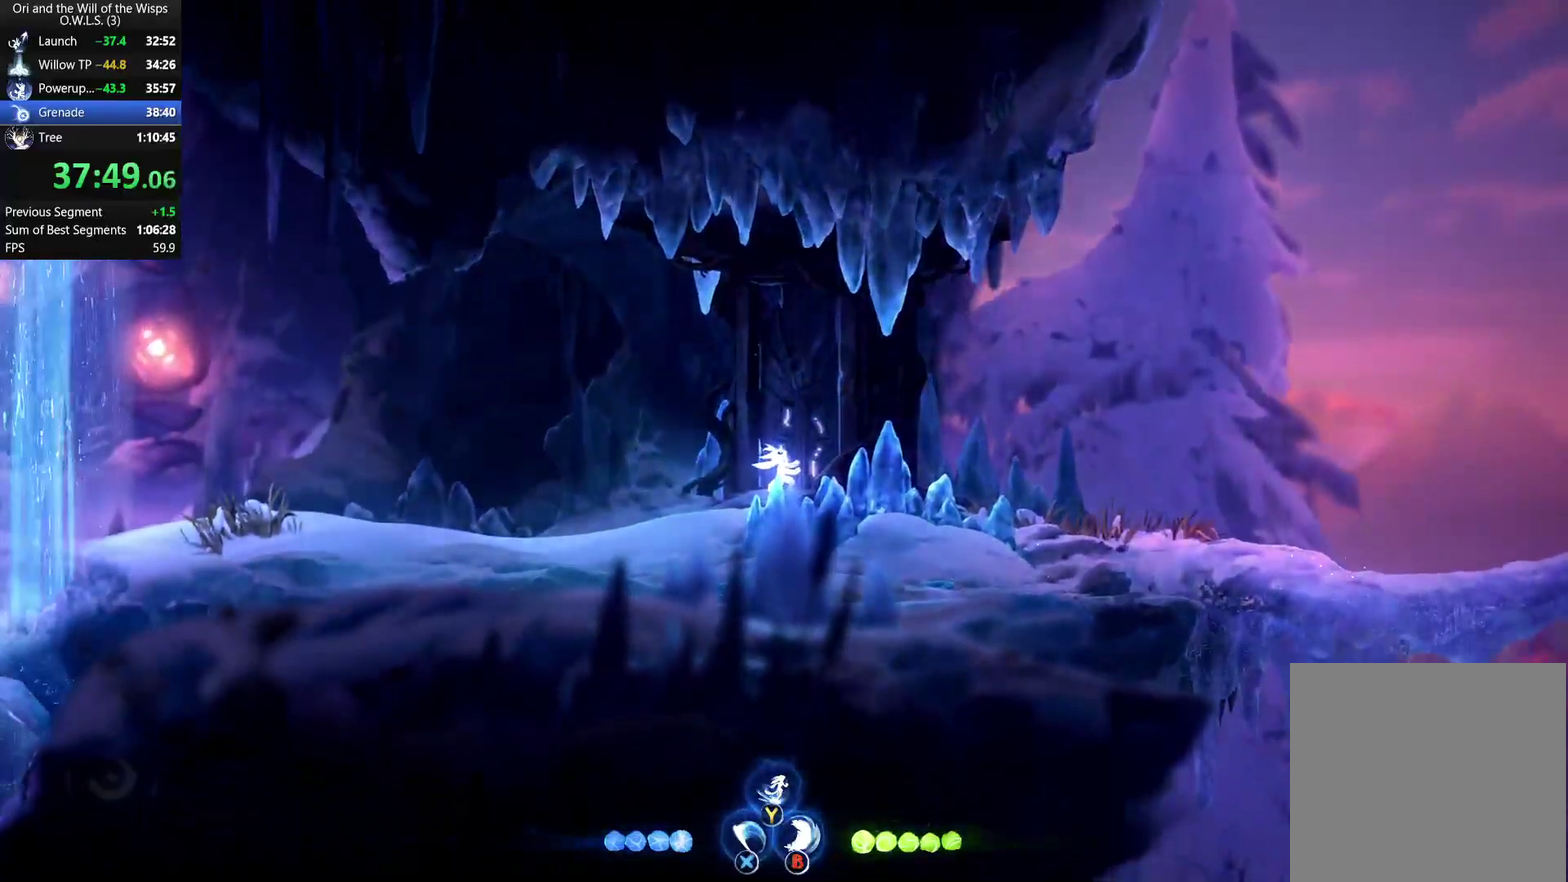
{"buttons": [], "left_stick": "right", "right_stick": "center", "events": []}